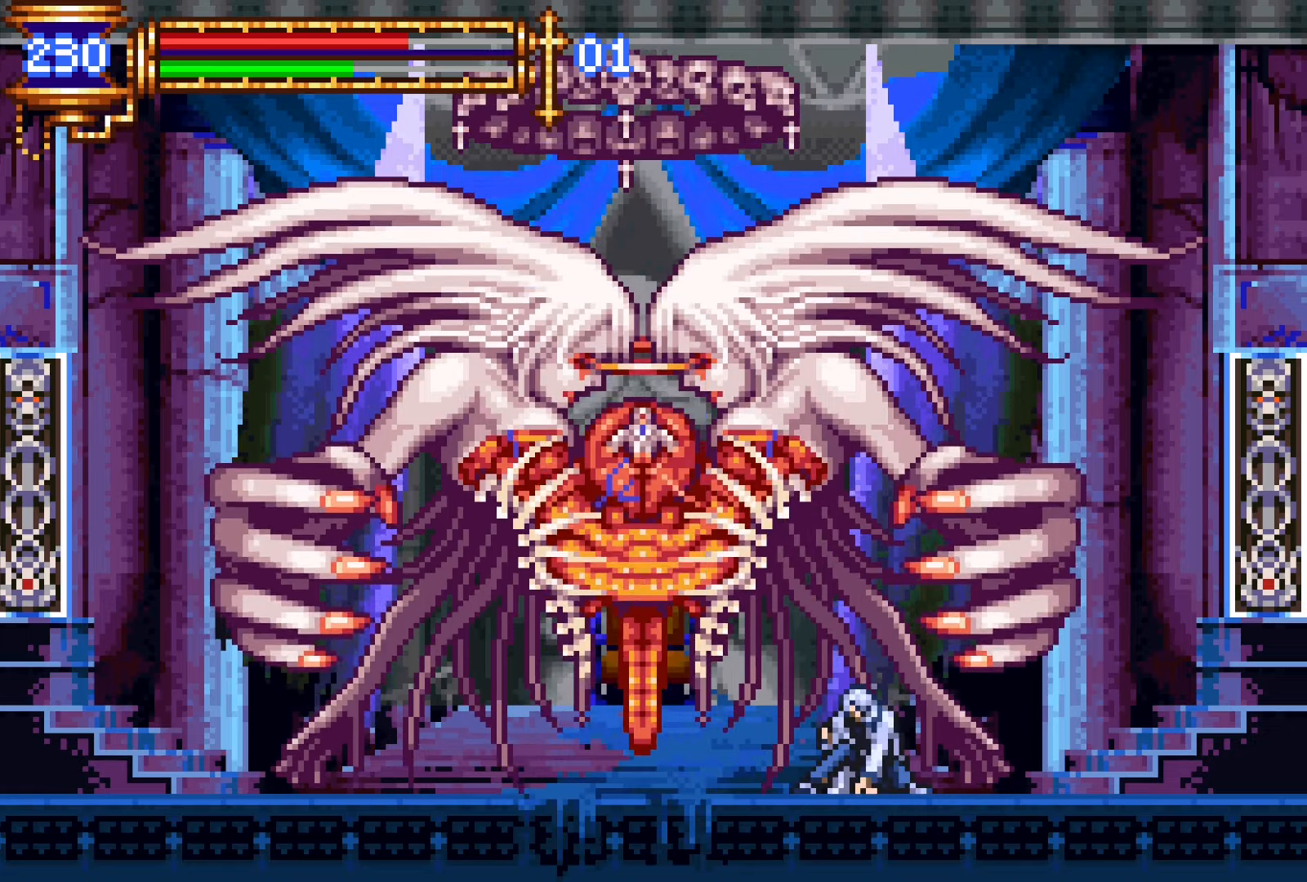
Gameplay with a controller (PlayStation layout); each line is a JSON object with the inputs held at the frame after it. "events" lists button and stick changes between this image and that frame as [ms after this image, input, new state], when the widget could be followed in between. Not read: L3 R3 left_stick right_stick.
{"buttons": ["DPAD_DOWN"], "events": []}
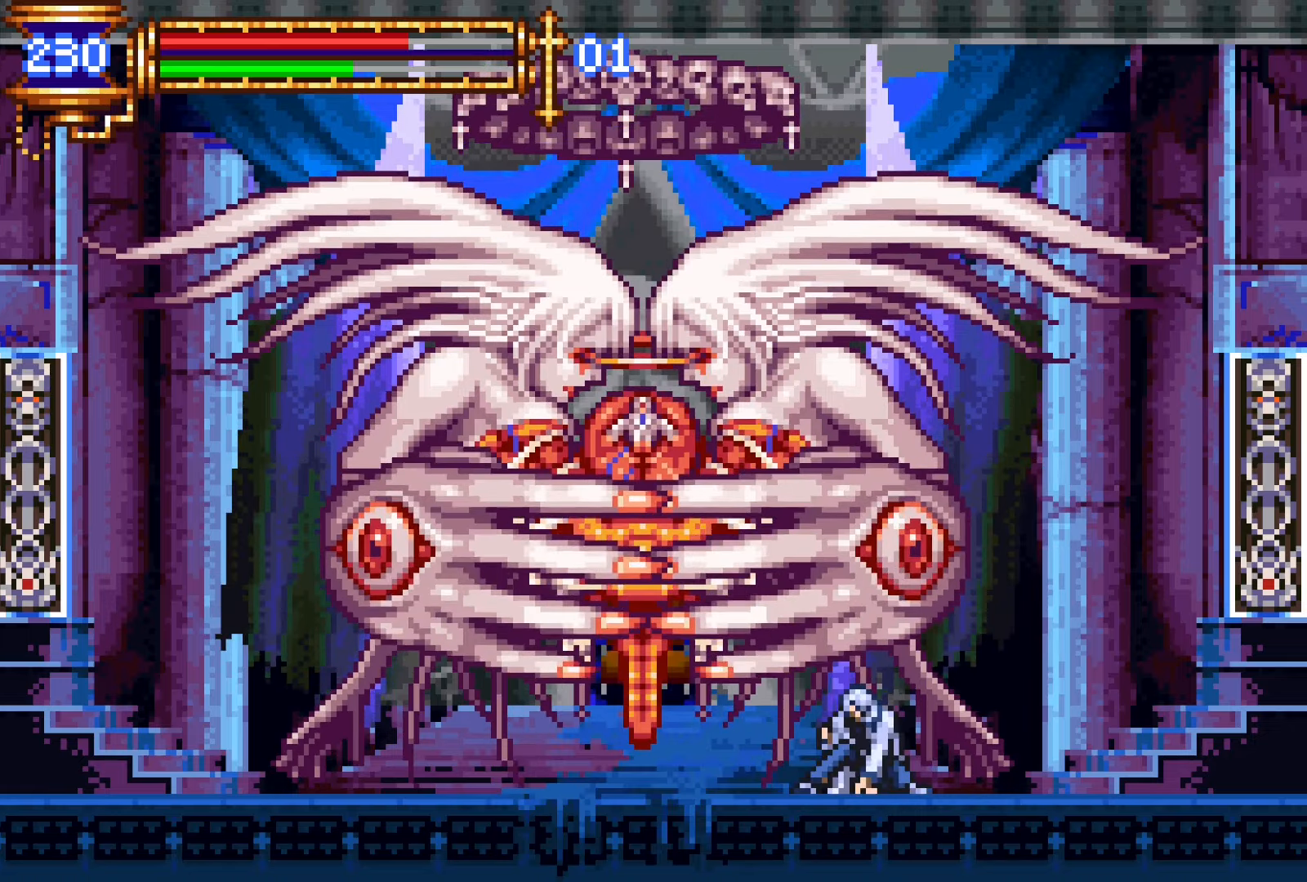
{"buttons": ["DPAD_DOWN"], "events": [[116, "CROSS", "down"], [300, "CROSS", "up"]]}
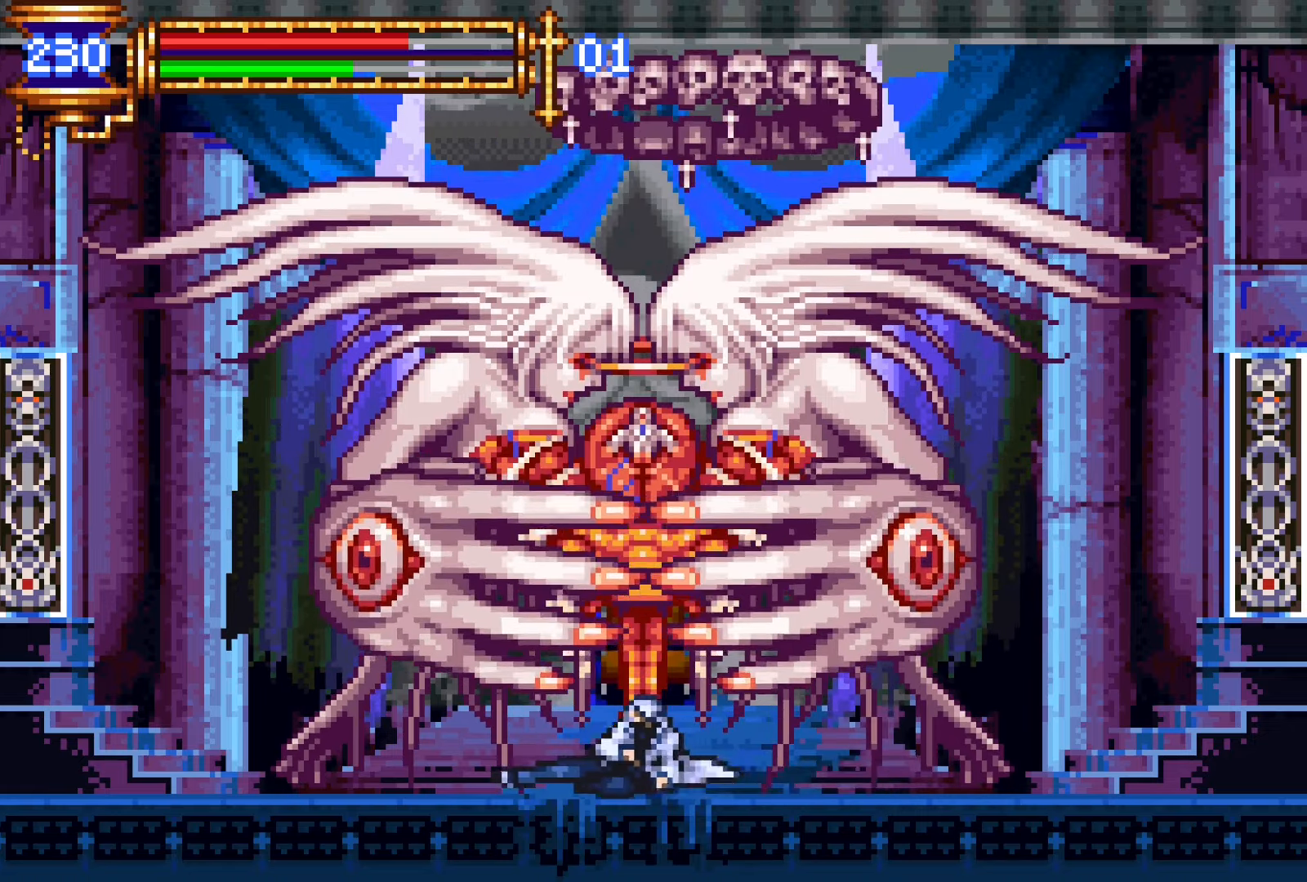
{"buttons": ["CROSS", "SQUARE"], "events": [[266, "DPAD_RIGHT", "down"], [333, "DPAD_DOWN", "up"], [433, "CROSS", "down"], [466, "DPAD_RIGHT", "up"], [483, "SQUARE", "down"]]}
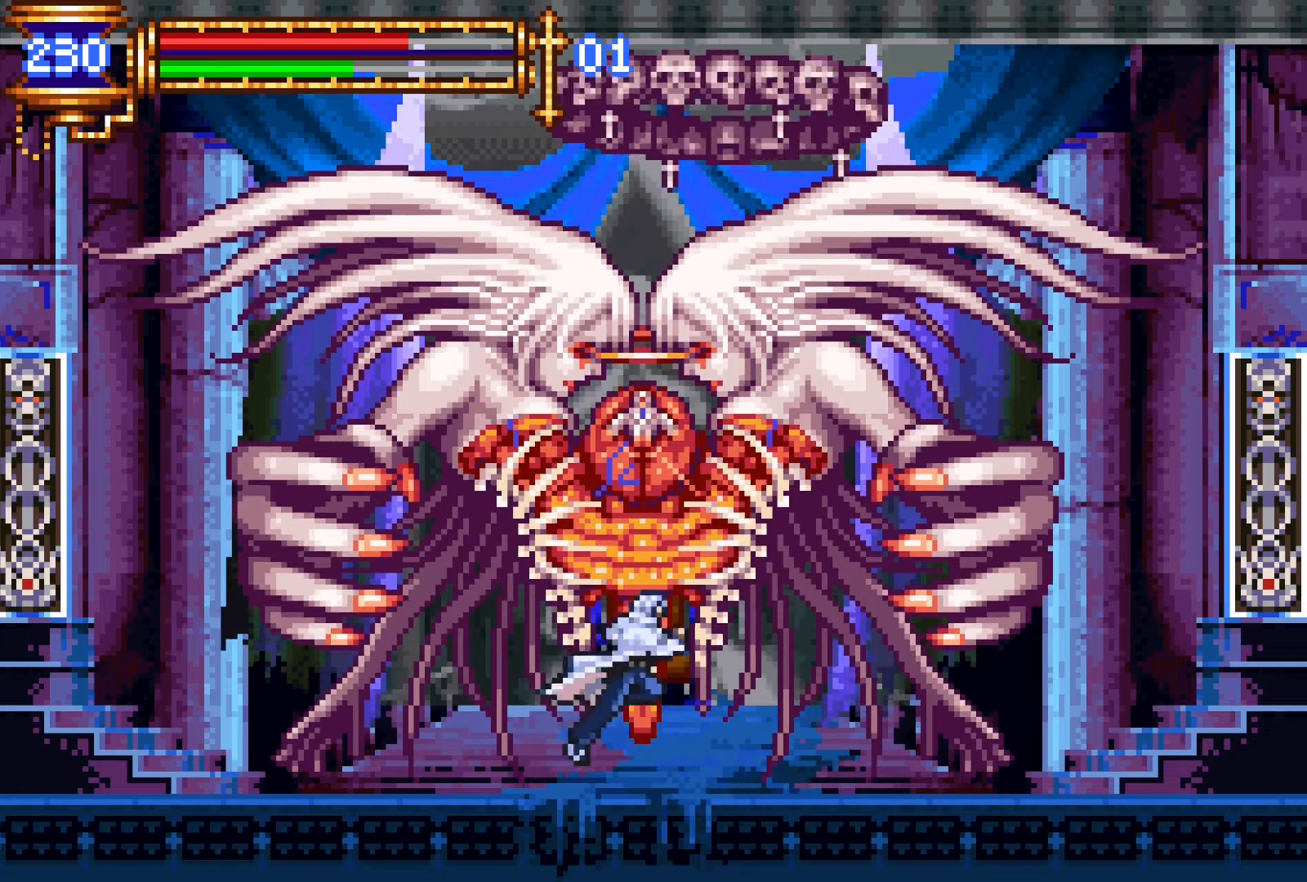
{"buttons": ["CROSS", "SQUARE", "L1", "DPAD_RIGHT"], "events": [[16, "CROSS", "up"], [83, "SQUARE", "up"], [383, "L1", "down"], [433, "CROSS", "down"], [500, "DPAD_RIGHT", "down"], [500, "SQUARE", "down"]]}
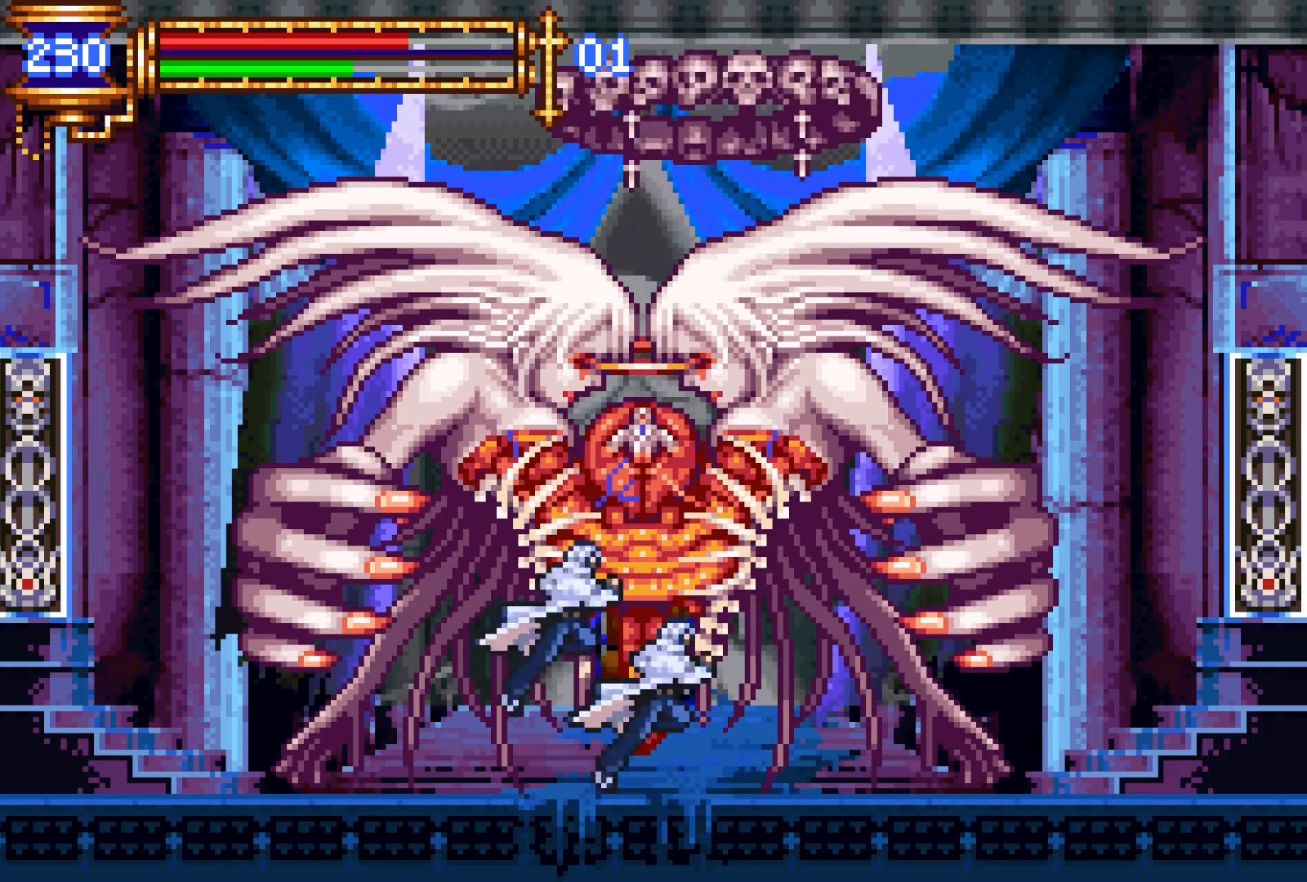
{"buttons": ["CROSS"], "events": [[50, "DPAD_RIGHT", "up"], [50, "L1", "up"], [150, "DPAD_LEFT", "down"], [283, "DPAD_LEFT", "up"], [433, "SQUARE", "up"]]}
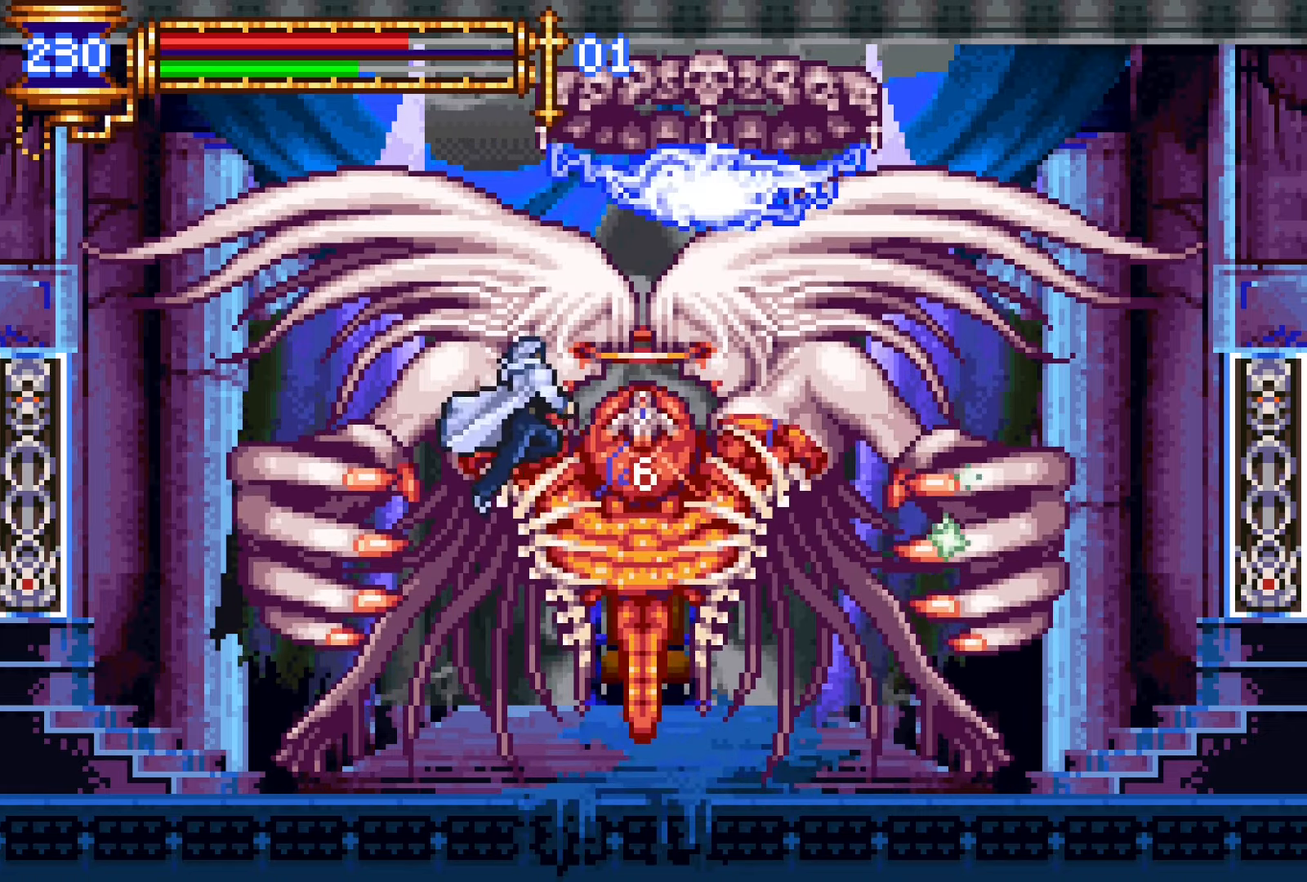
{"buttons": ["CROSS", "SQUARE"], "events": [[16, "CROSS", "up"], [383, "CROSS", "down"], [416, "SQUARE", "down"]]}
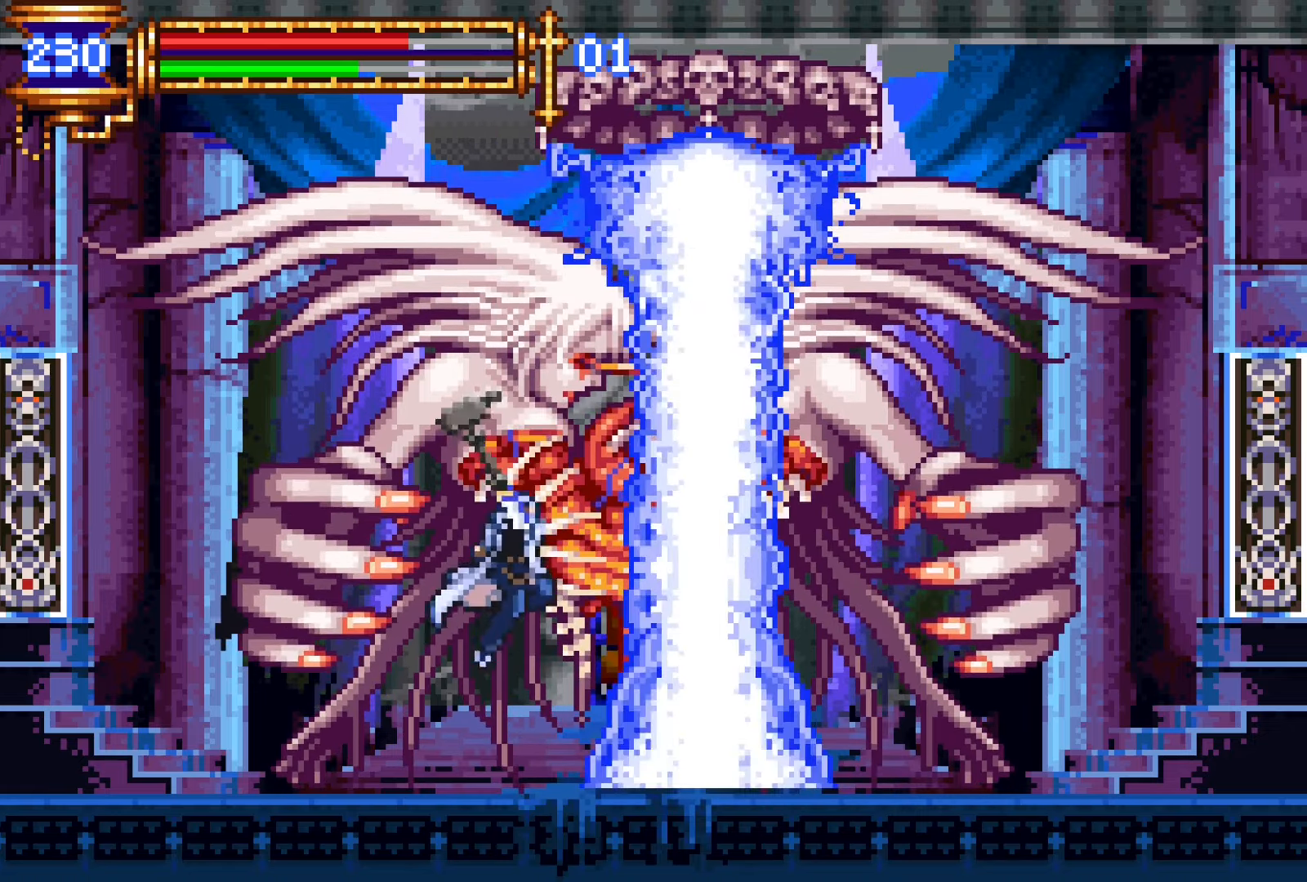
{"buttons": [], "events": [[233, "SQUARE", "up"], [333, "CROSS", "up"]]}
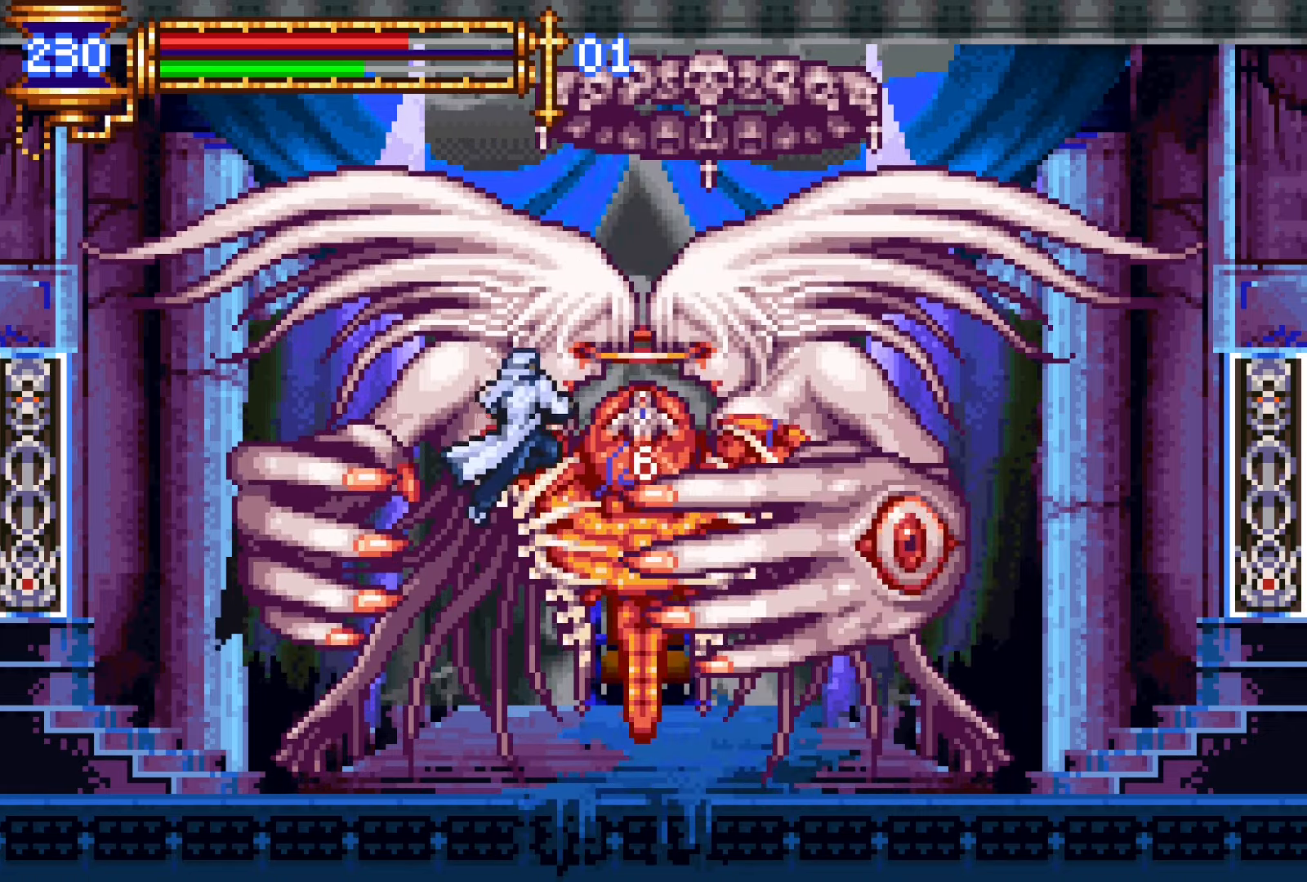
{"buttons": ["CROSS", "SQUARE"], "events": [[333, "CROSS", "down"], [383, "SQUARE", "down"]]}
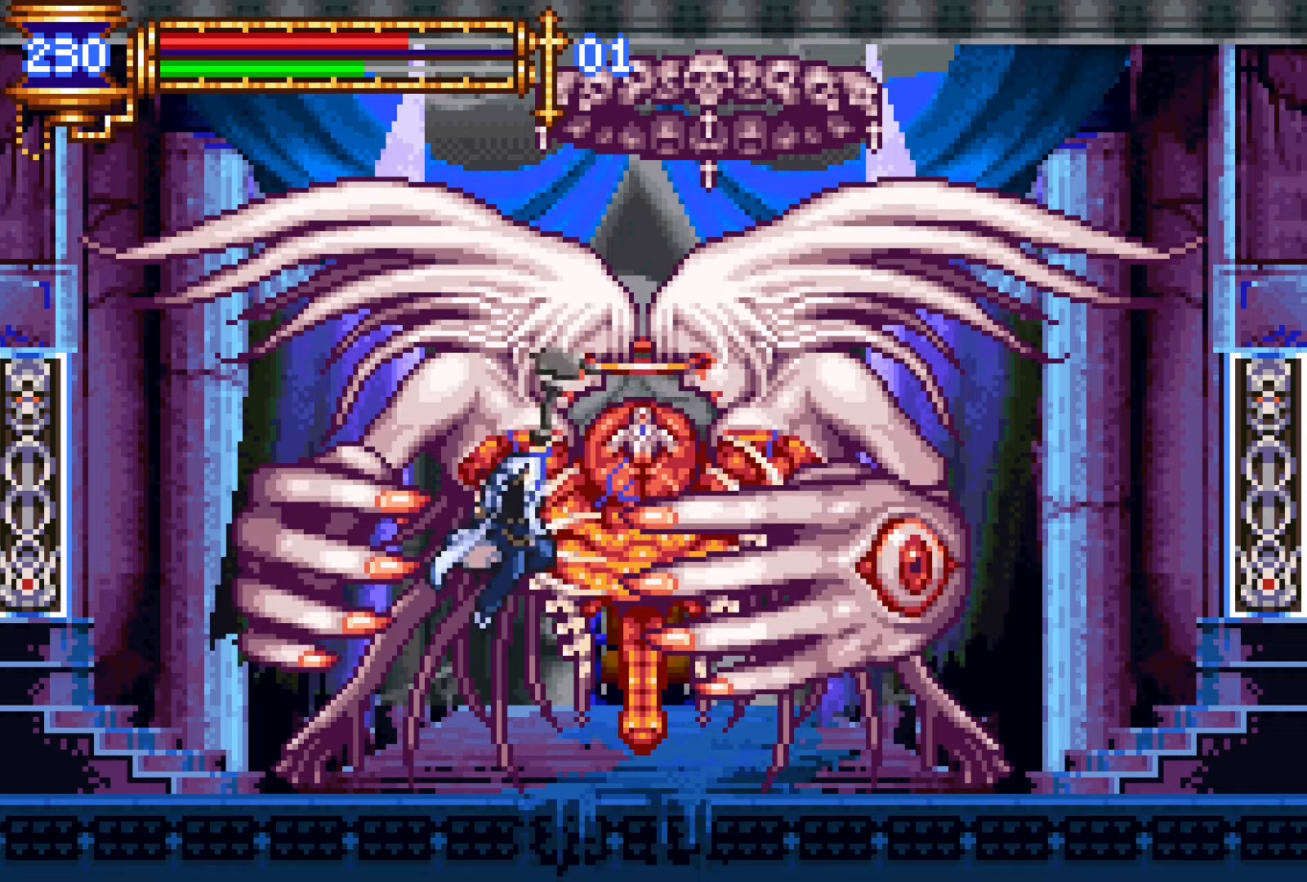
{"buttons": ["DPAD_RIGHT"], "events": [[216, "SQUARE", "up"], [300, "CROSS", "up"], [383, "DPAD_RIGHT", "down"]]}
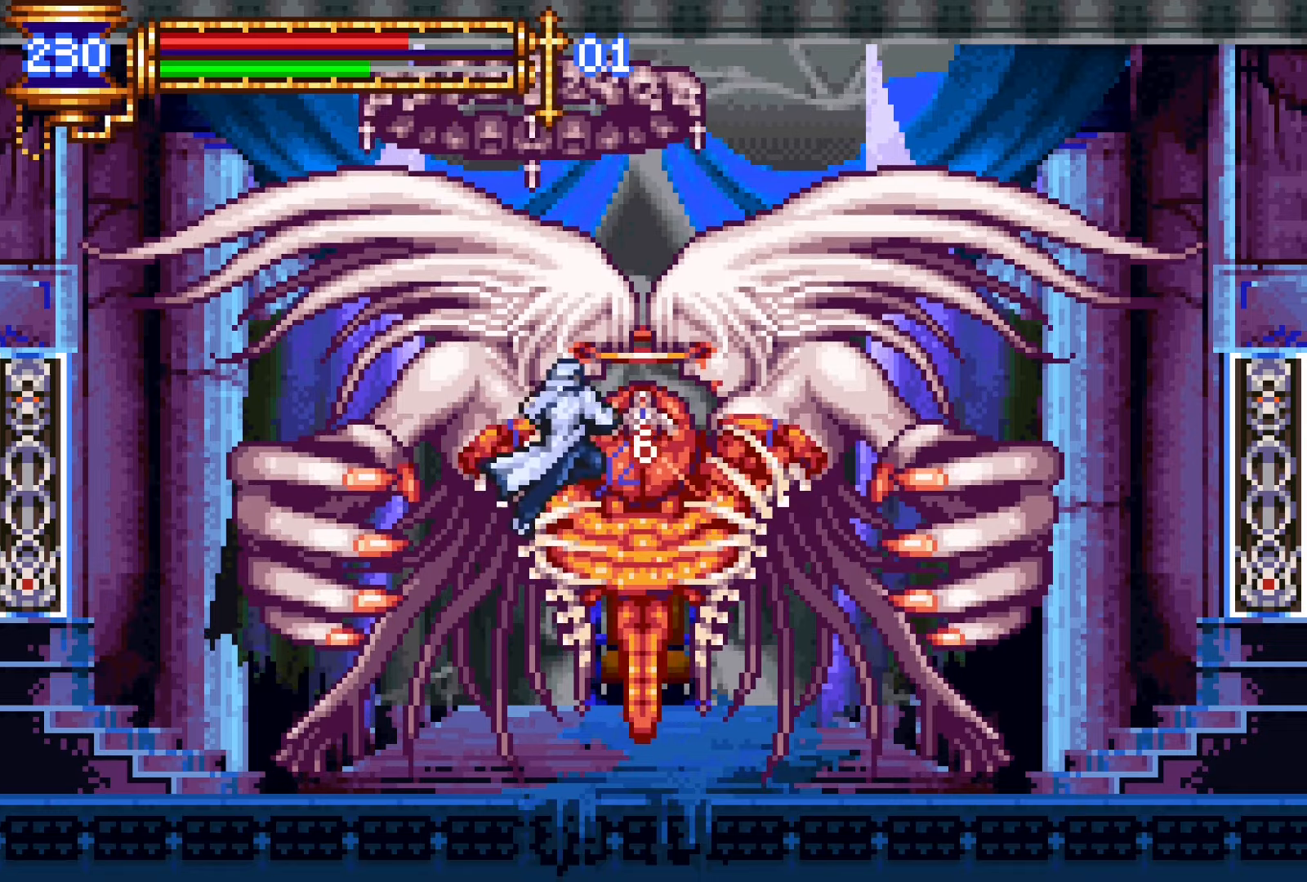
{"buttons": ["CROSS", "SQUARE", "DPAD_LEFT"], "events": [[83, "DPAD_RIGHT", "up"], [316, "CROSS", "down"], [366, "SQUARE", "down"], [450, "DPAD_LEFT", "down"]]}
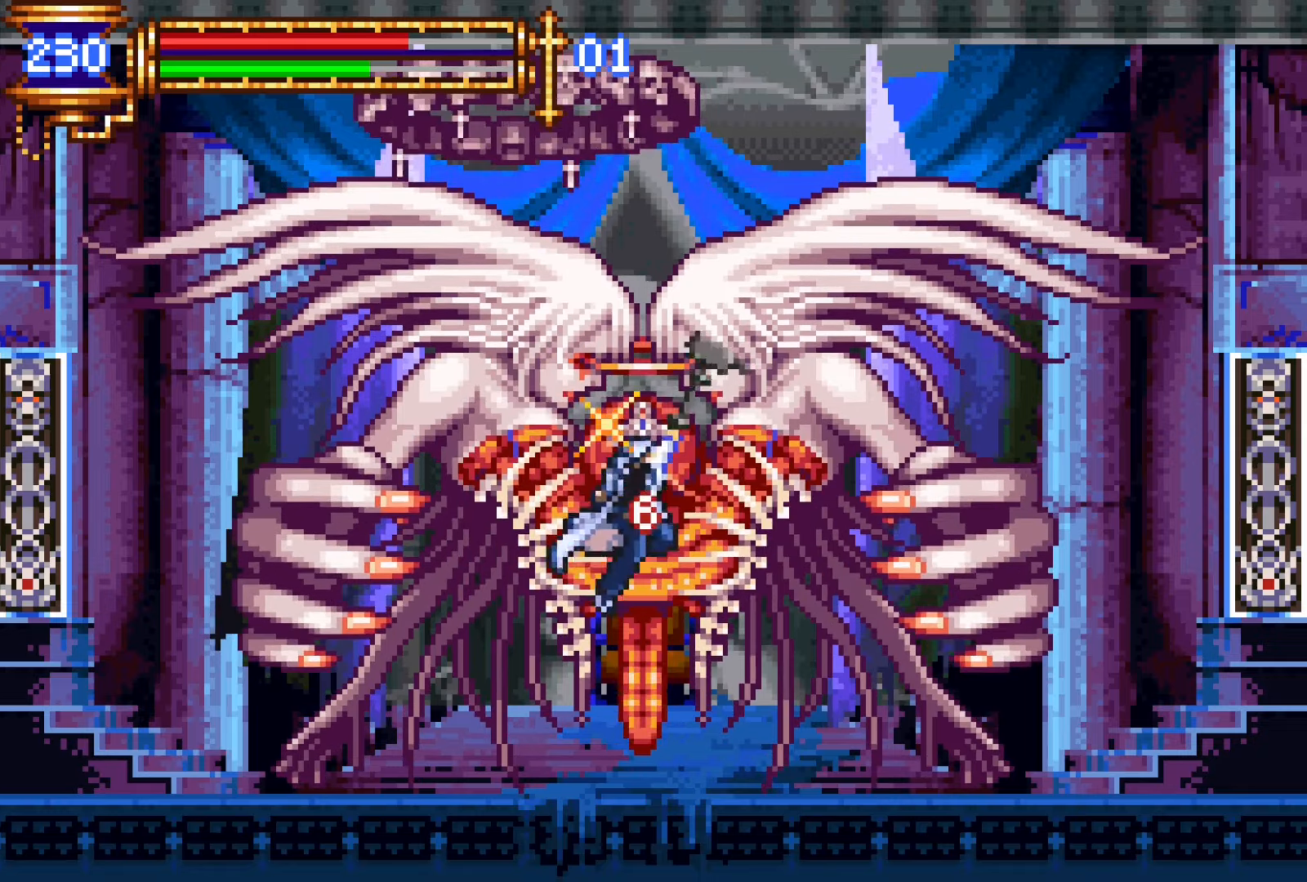
{"buttons": ["CROSS", "DPAD_RIGHT"], "events": [[150, "DPAD_LEFT", "up"], [383, "DPAD_RIGHT", "down"], [483, "SQUARE", "up"]]}
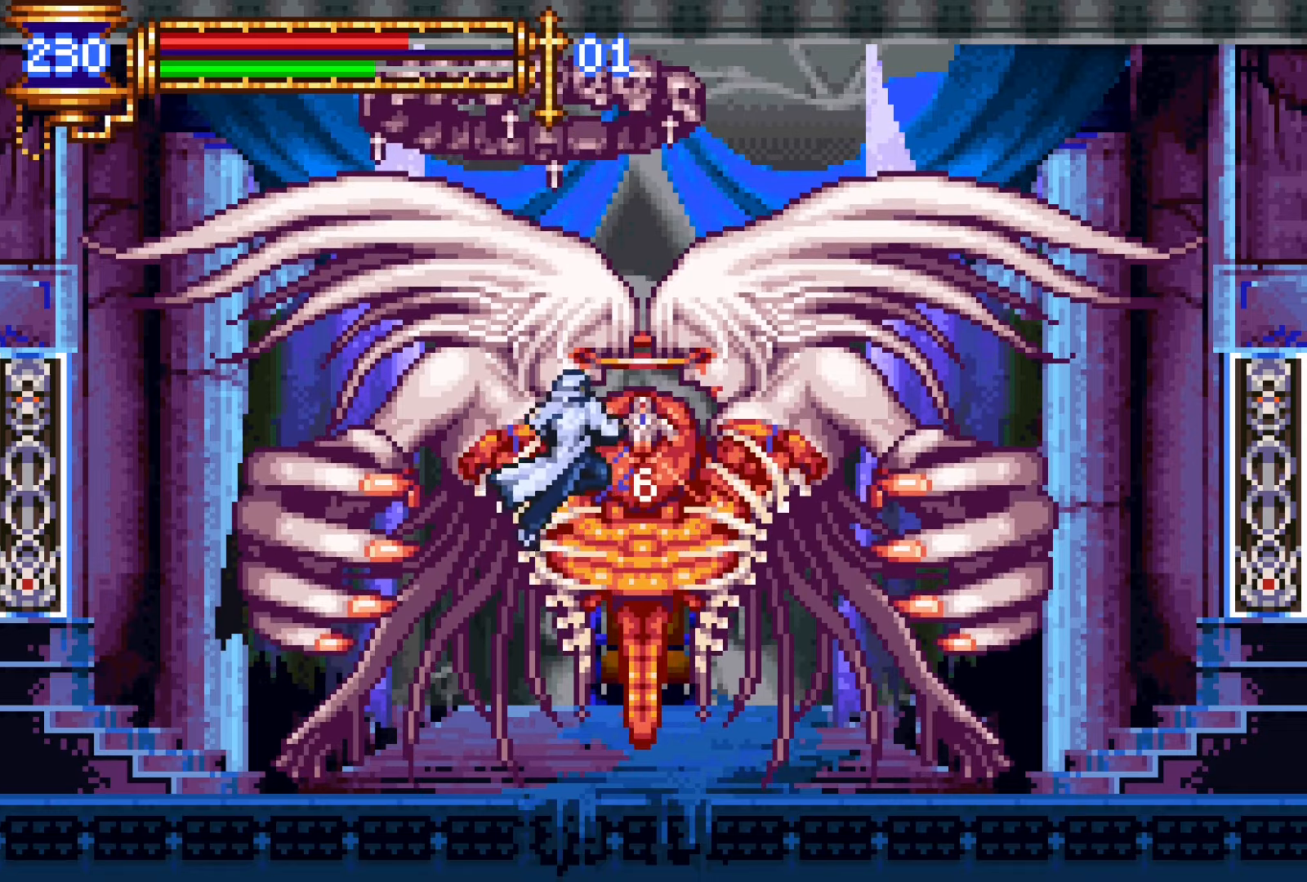
{"buttons": ["CROSS", "SQUARE", "DPAD_RIGHT"], "events": [[50, "CROSS", "up"], [200, "DPAD_RIGHT", "up"], [250, "DPAD_LEFT", "down"], [316, "CROSS", "down"], [350, "DPAD_LEFT", "up"], [383, "SQUARE", "down"], [483, "DPAD_RIGHT", "down"]]}
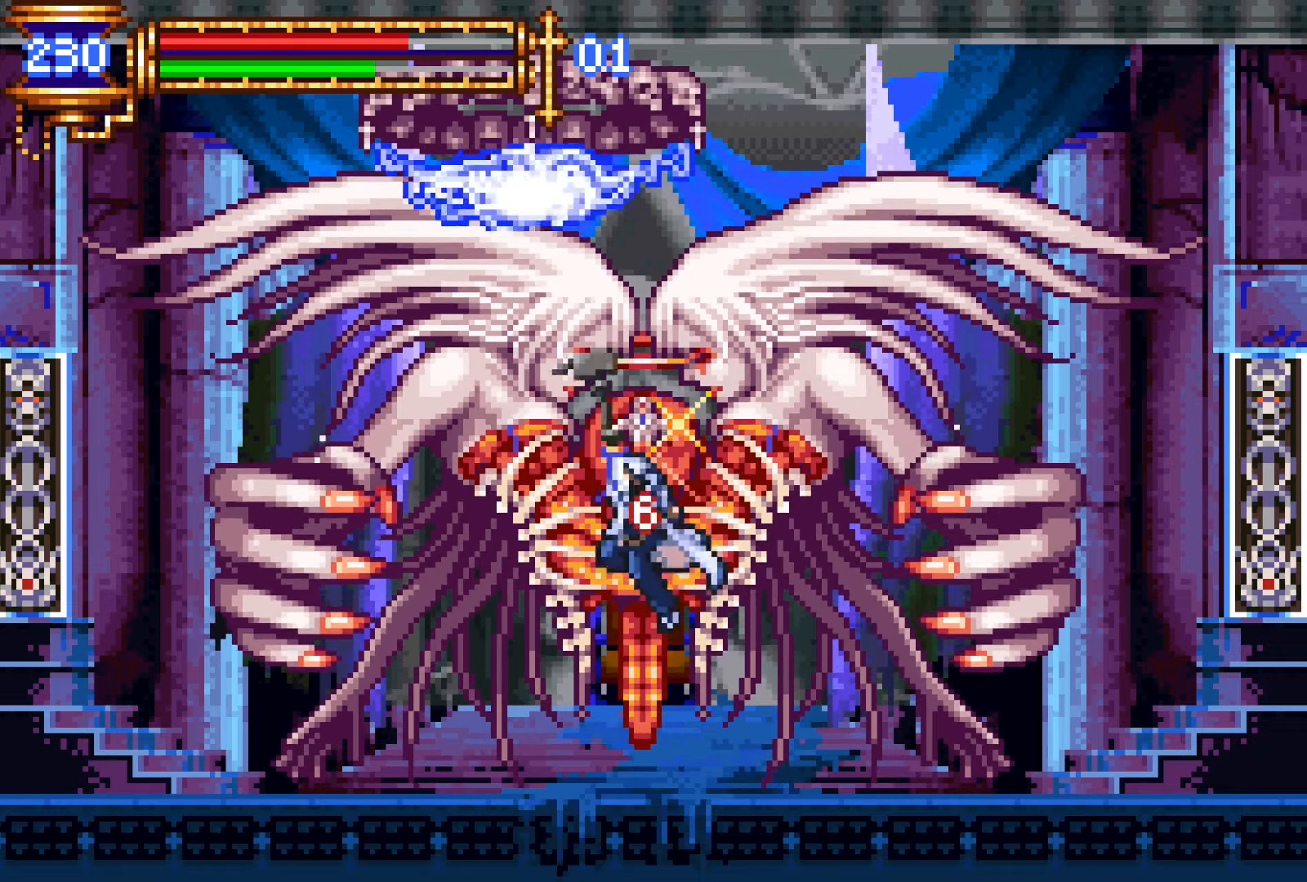
{"buttons": [], "events": [[16, "CROSS", "up"], [33, "SQUARE", "up"], [216, "DPAD_RIGHT", "up"]]}
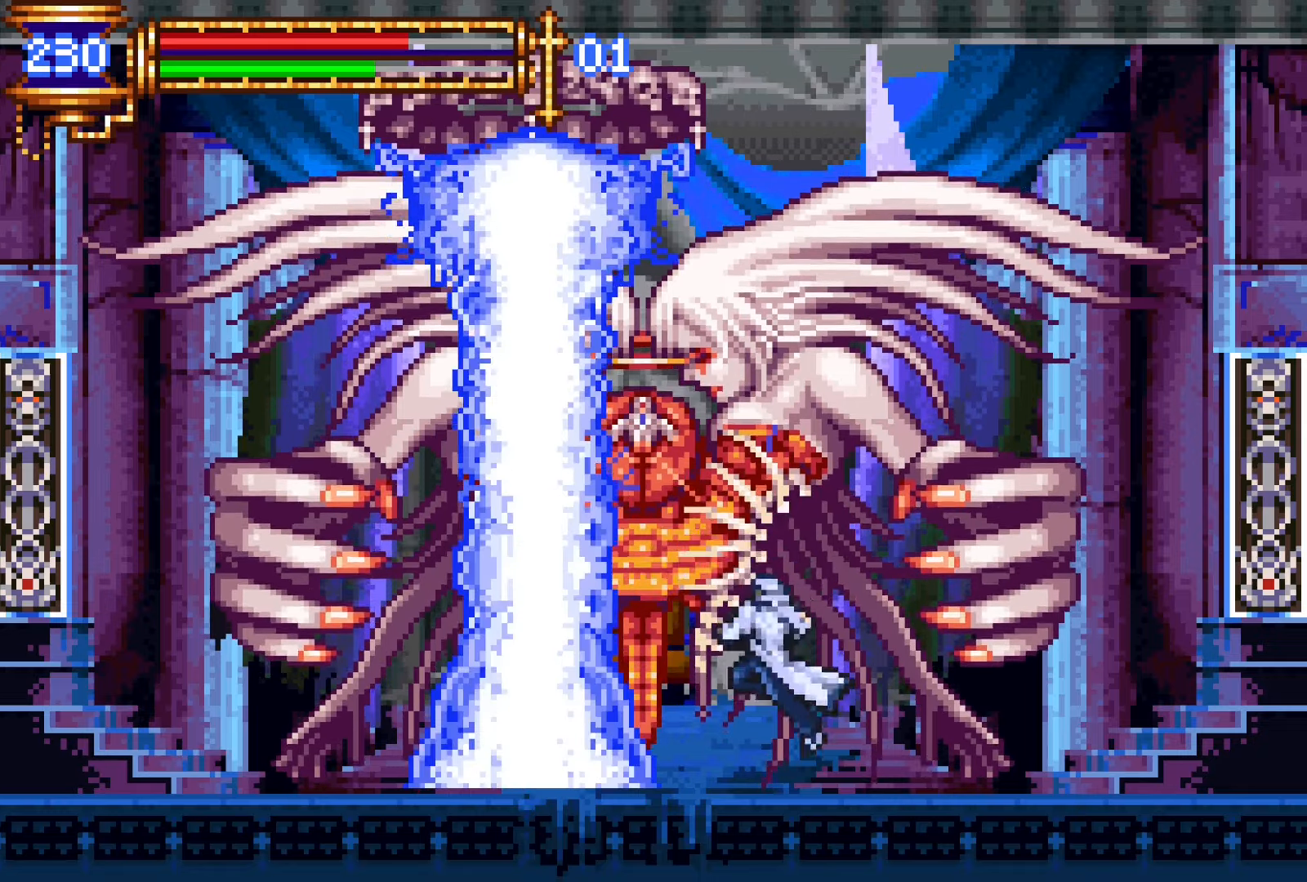
{"buttons": ["START"], "events": [[83, "DPAD_DOWN", "down"], [483, "DPAD_DOWN", "up"], [483, "START", "down"]]}
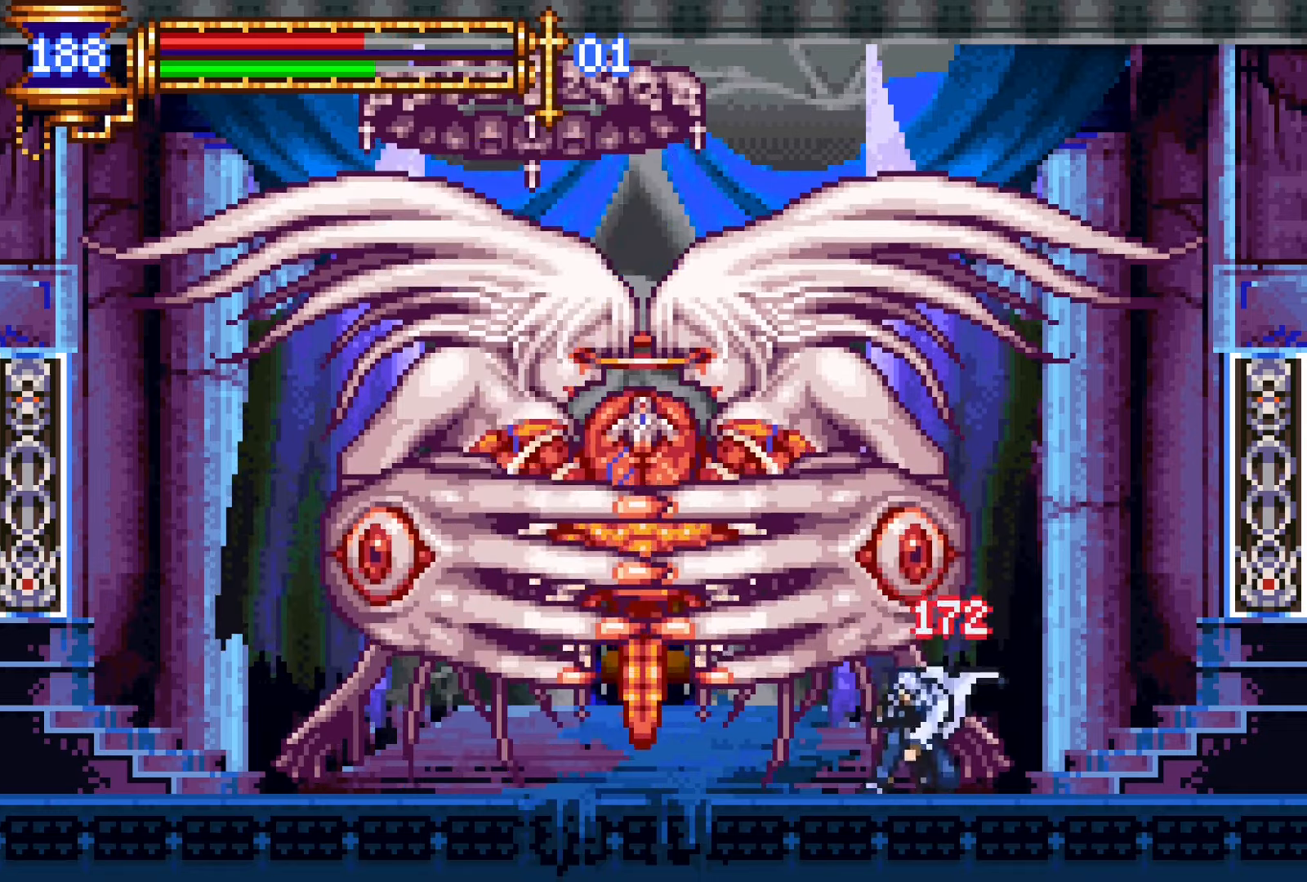
{"buttons": ["CROSS", "DPAD_DOWN"], "events": [[133, "START", "up"], [250, "DPAD_DOWN", "down"], [333, "DPAD_DOWN", "up"], [383, "DPAD_DOWN", "down"], [466, "CROSS", "down"]]}
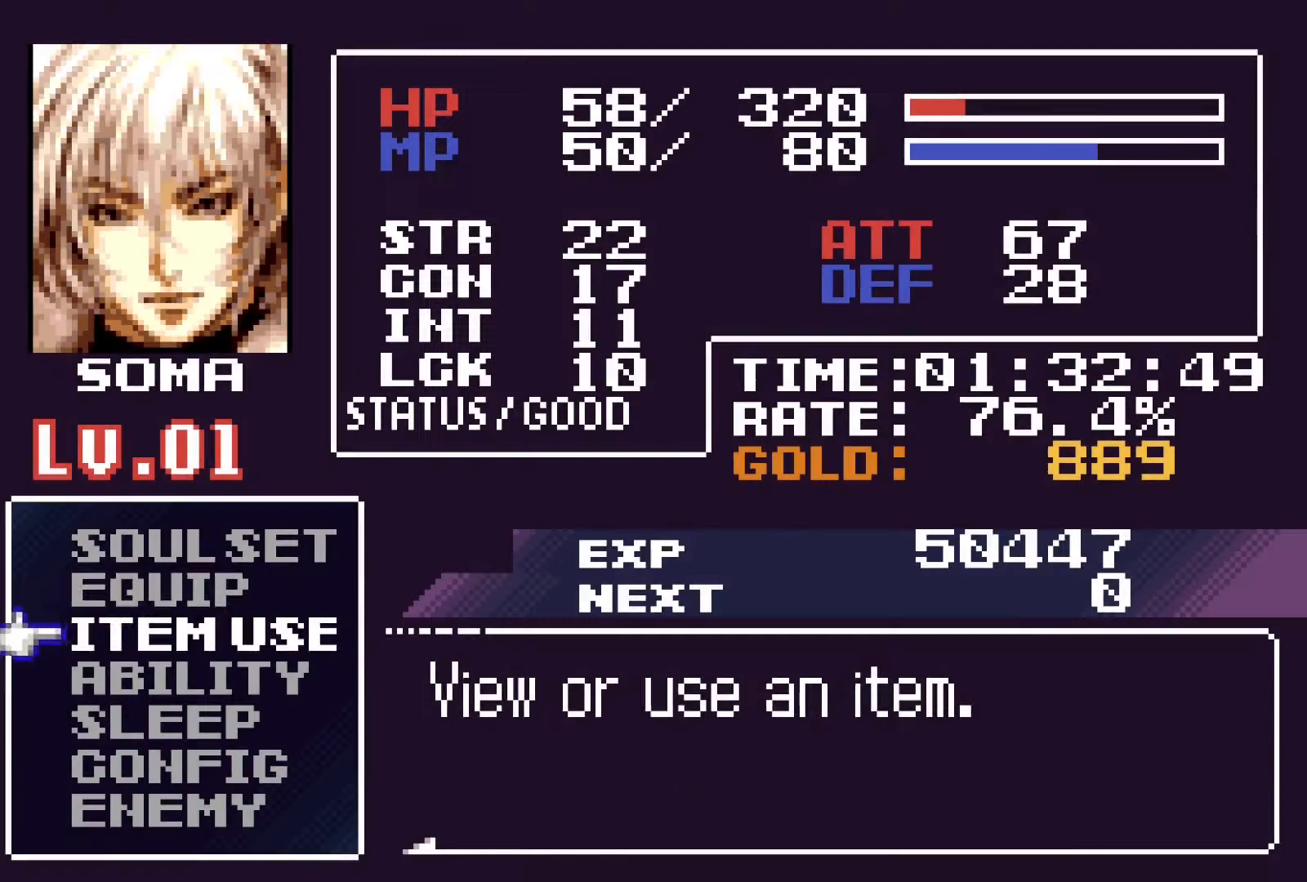
{"buttons": [], "events": [[16, "DPAD_DOWN", "up"], [33, "CROSS", "up"]]}
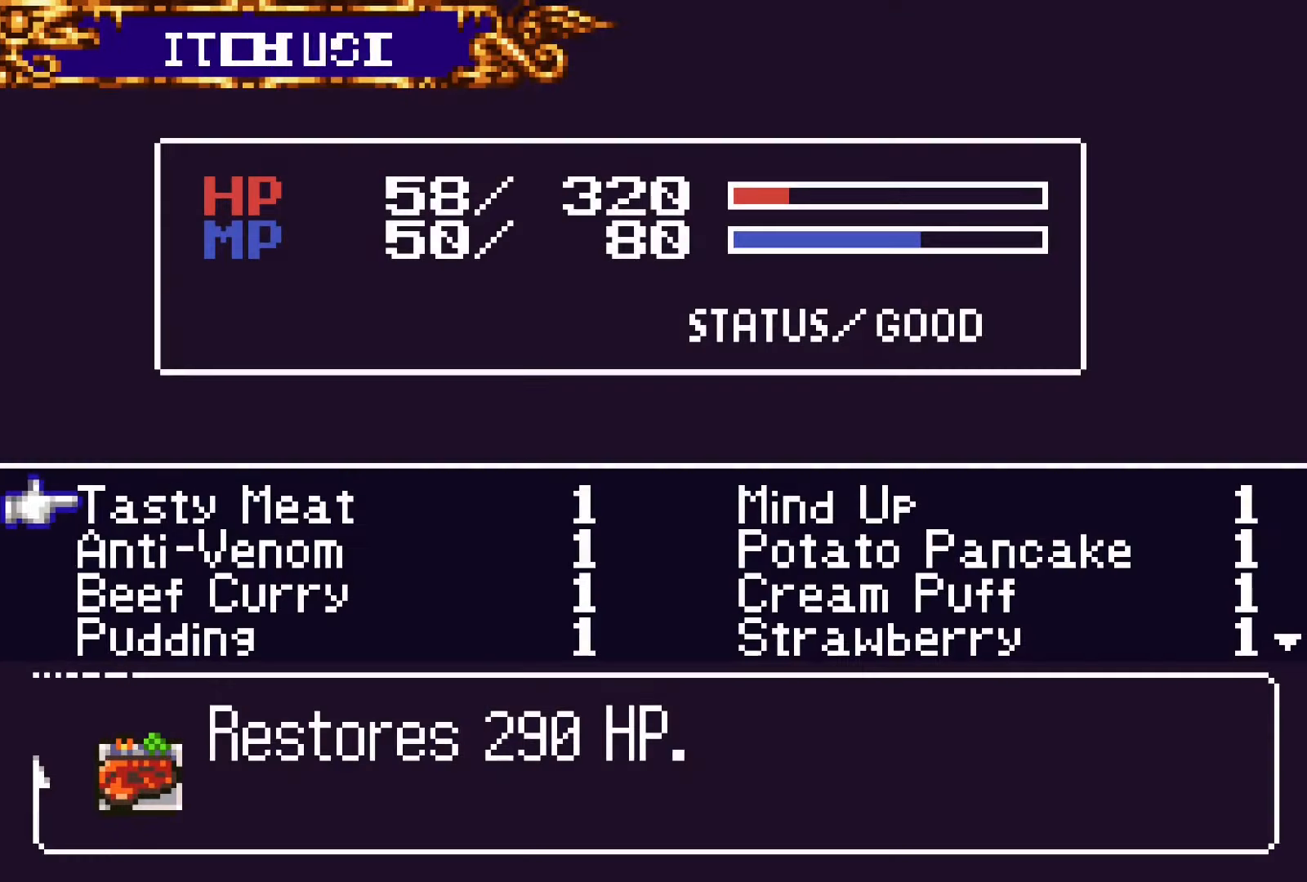
{"buttons": [], "events": [[283, "CROSS", "down"], [316, "SQUARE", "down"], [350, "CROSS", "up"], [433, "SQUARE", "up"]]}
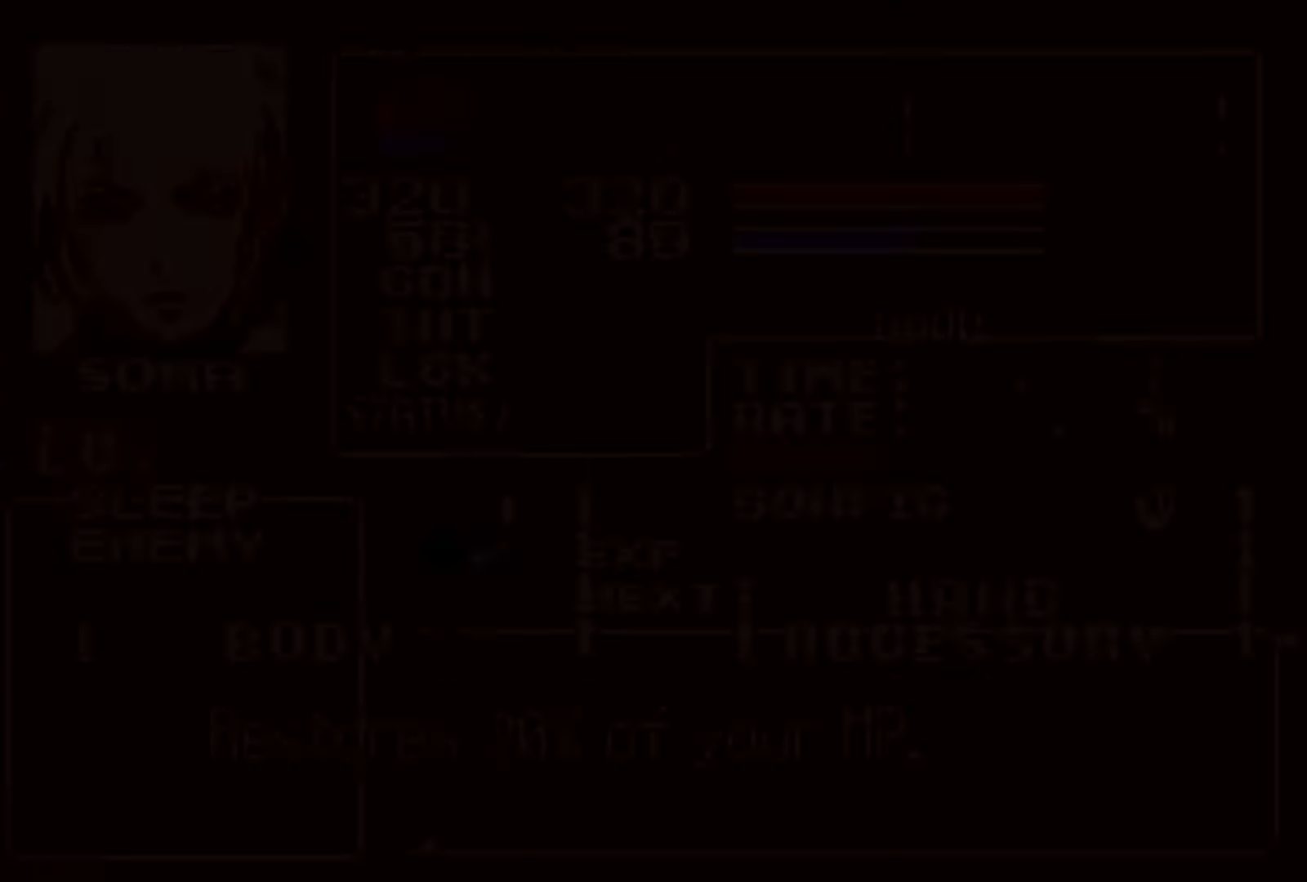
{"buttons": ["DPAD_DOWN"], "events": [[200, "SQUARE", "down"], [283, "SQUARE", "up"], [400, "DPAD_DOWN", "down"]]}
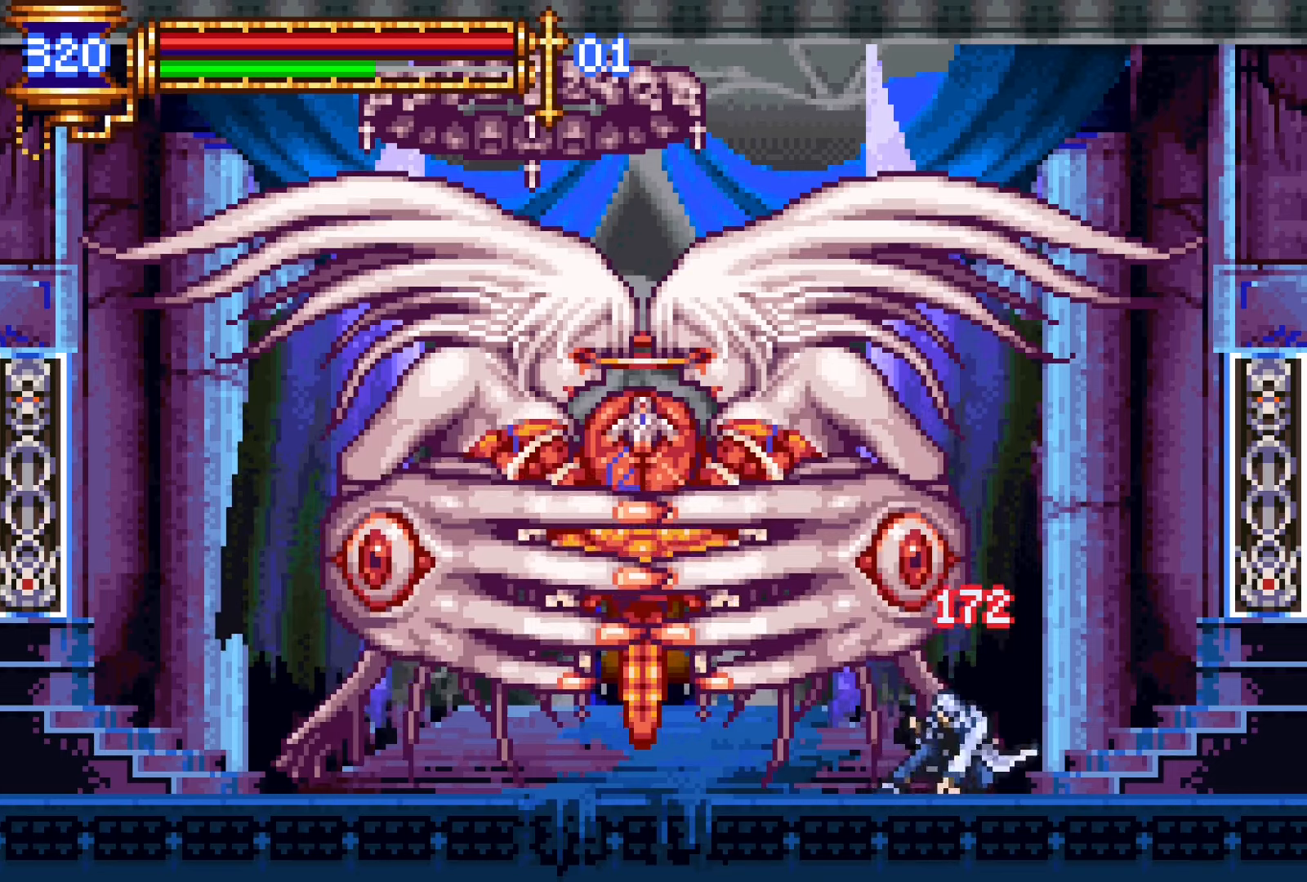
{"buttons": ["DPAD_DOWN"], "events": [[266, "CROSS", "down"], [350, "CROSS", "up"]]}
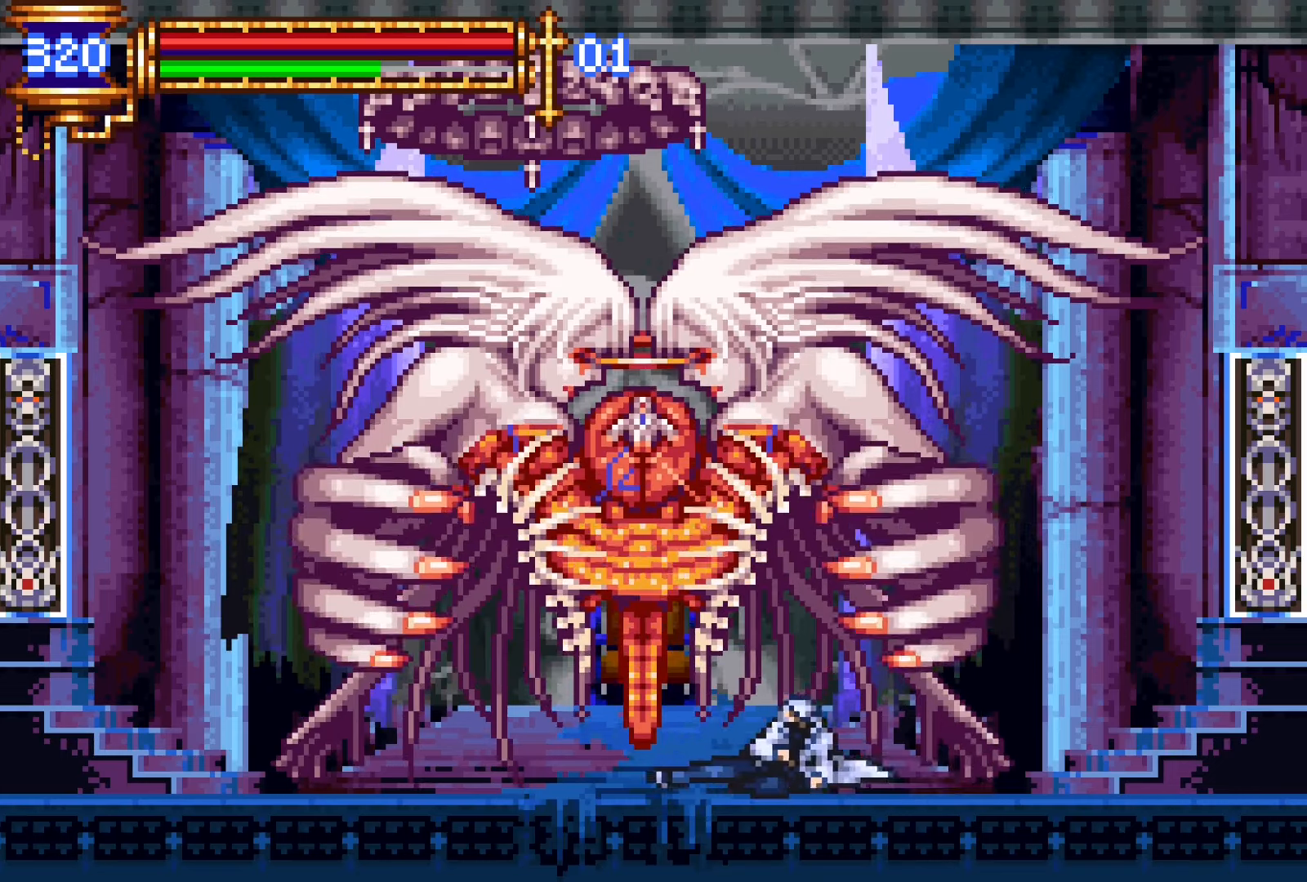
{"buttons": ["DPAD_DOWN", "DPAD_RIGHT"], "events": [[483, "DPAD_RIGHT", "down"]]}
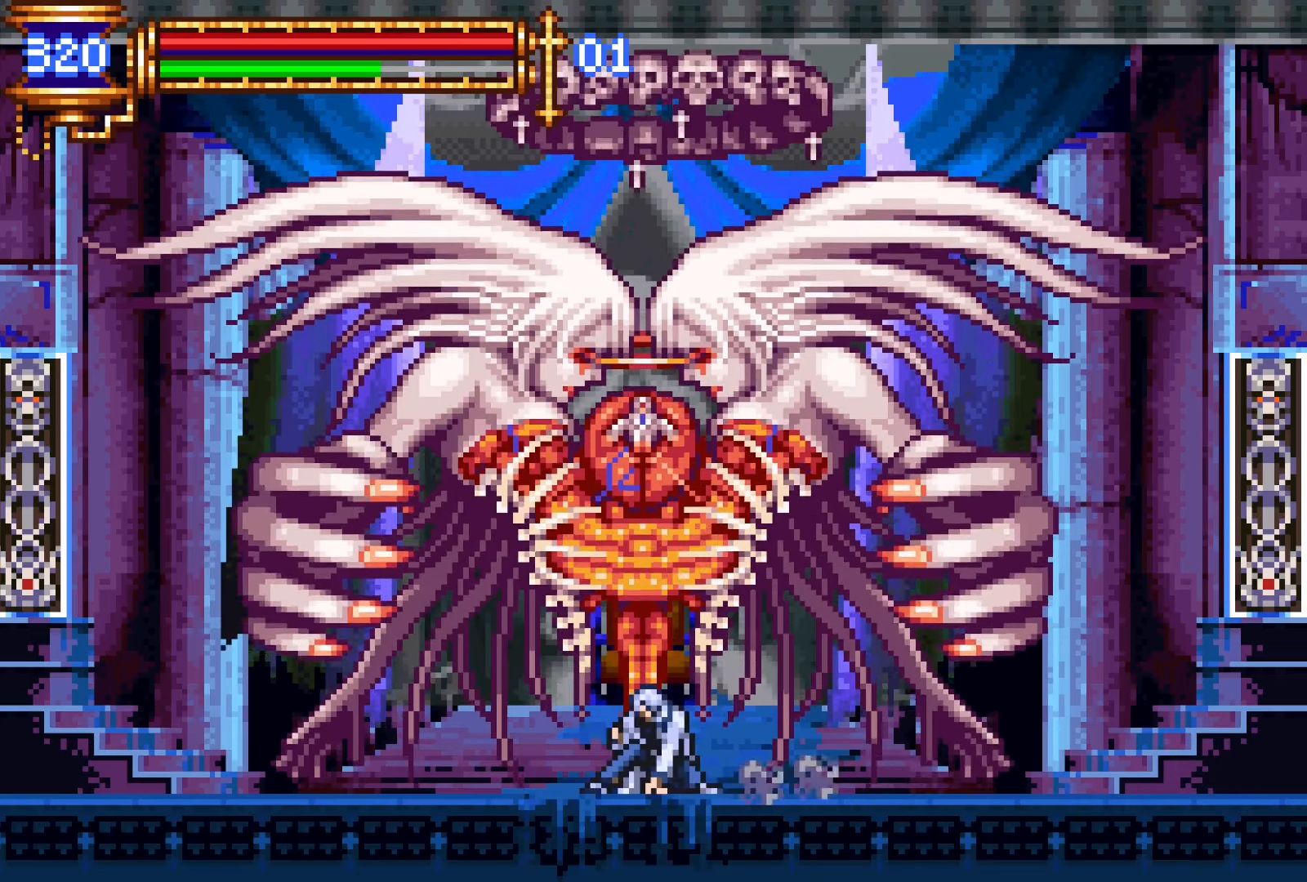
{"buttons": ["CROSS", "SQUARE", "DPAD_LEFT"], "events": [[100, "DPAD_DOWN", "up"], [100, "DPAD_RIGHT", "up"], [166, "CROSS", "down"], [200, "SQUARE", "down"], [333, "DPAD_LEFT", "down"]]}
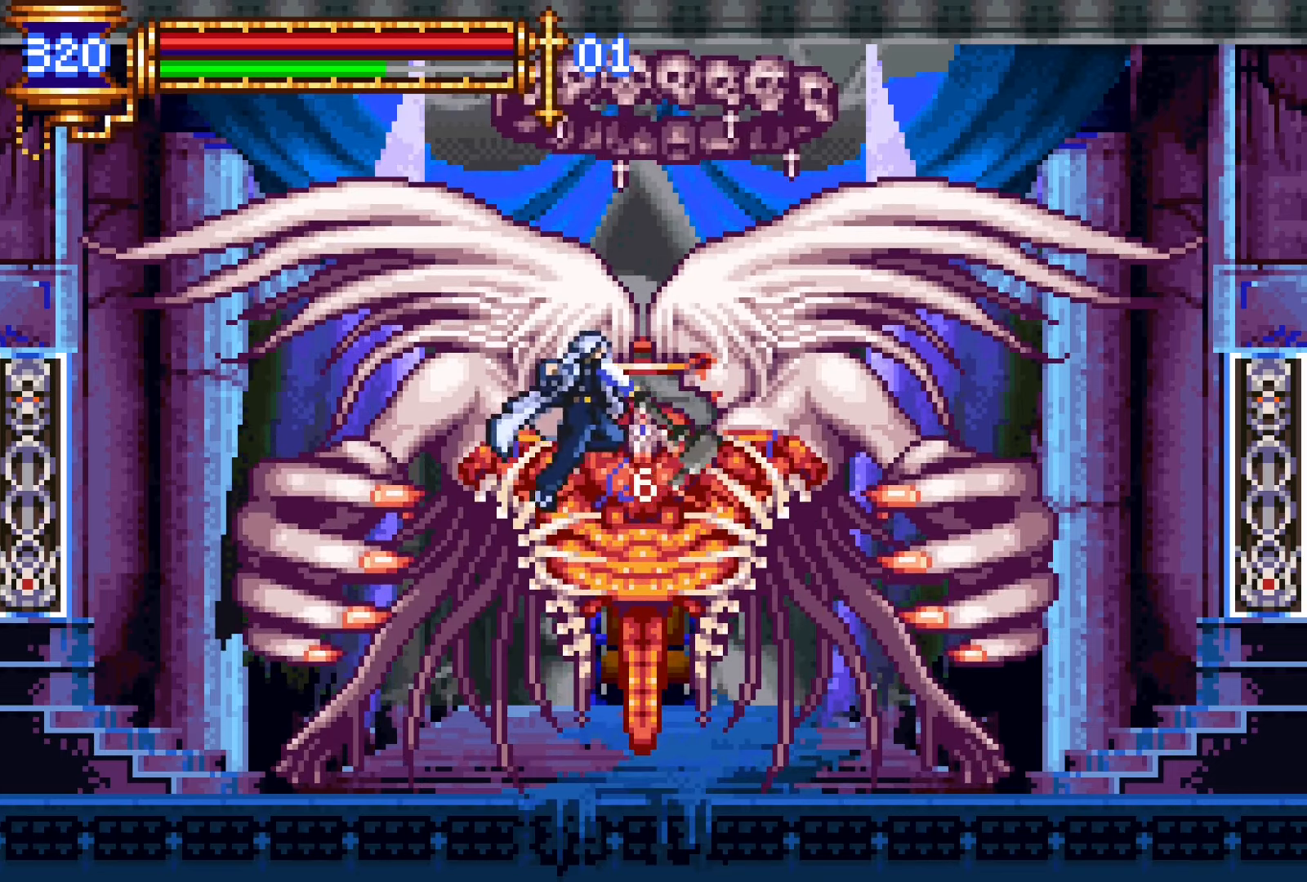
{"buttons": [], "events": [[50, "DPAD_LEFT", "up"], [83, "SQUARE", "up"], [166, "CROSS", "up"]]}
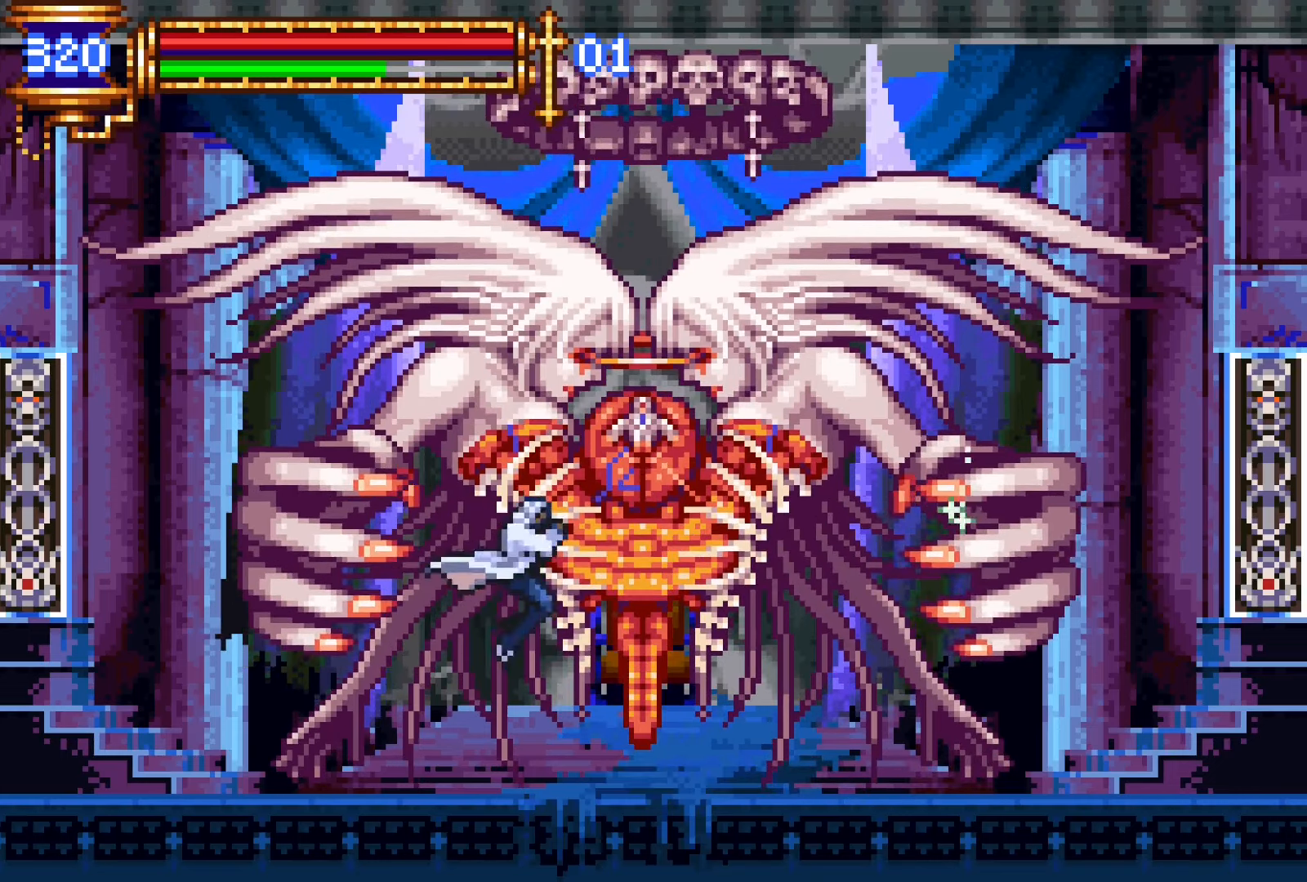
{"buttons": [], "events": []}
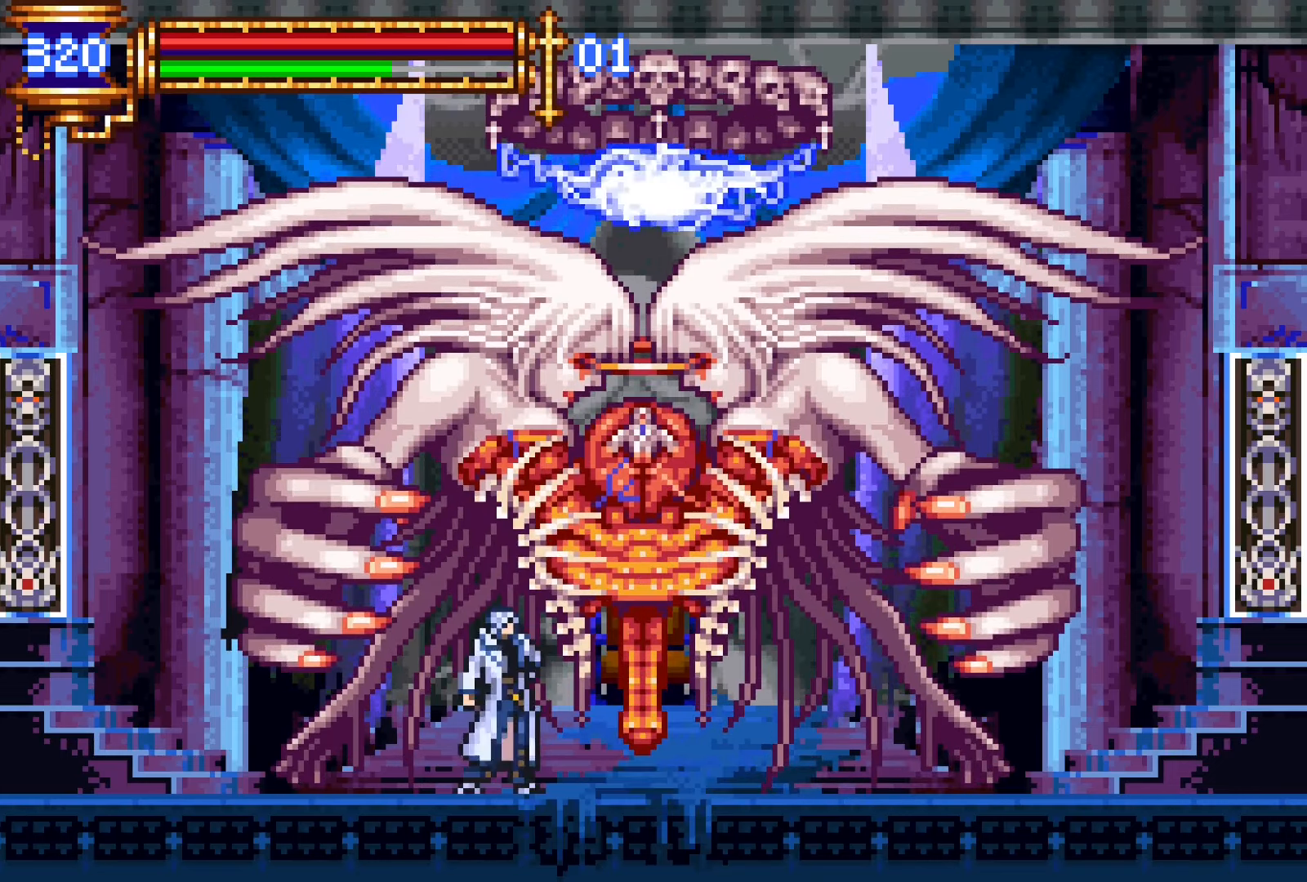
{"buttons": ["DPAD_DOWN"], "events": [[83, "DPAD_DOWN", "down"]]}
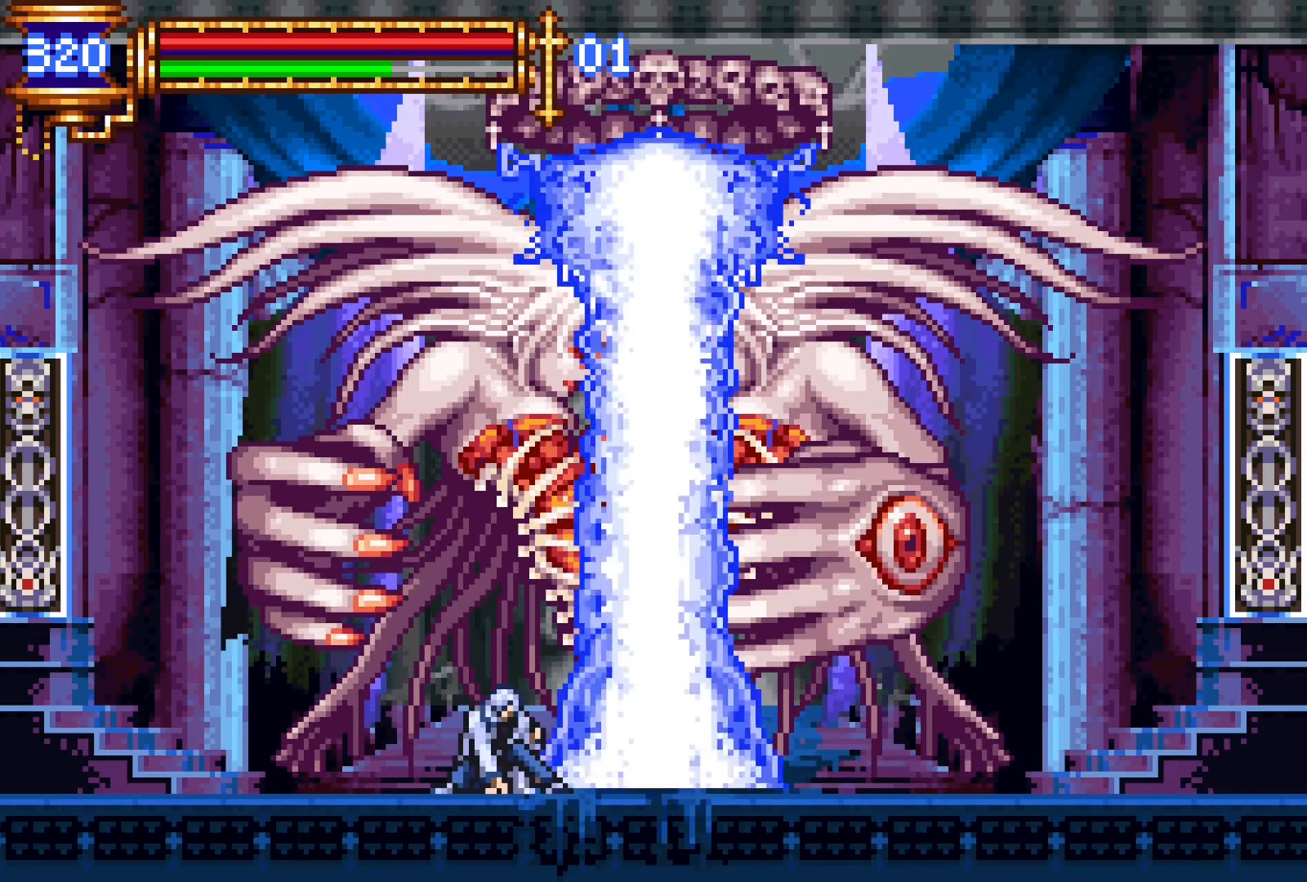
{"buttons": ["DPAD_DOWN"], "events": []}
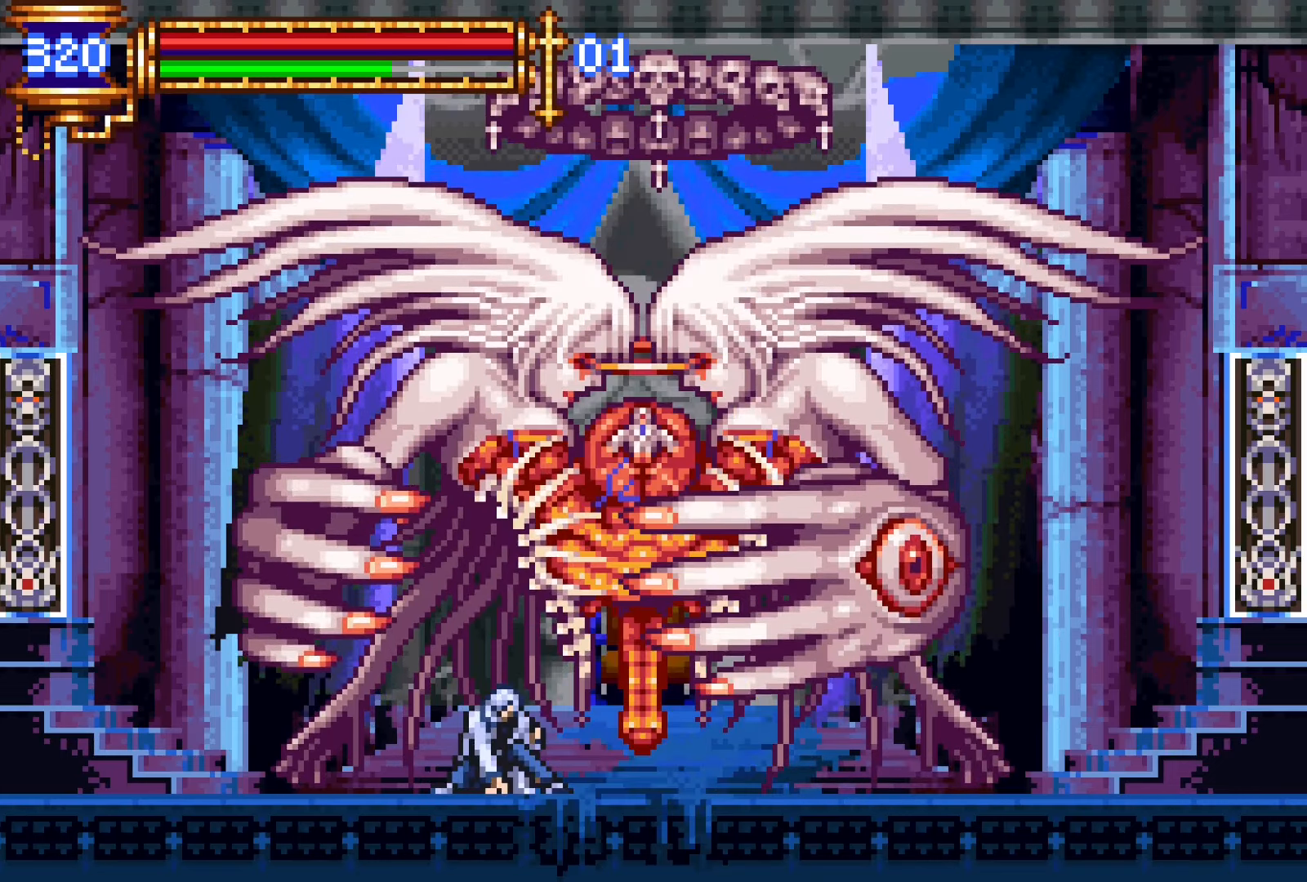
{"buttons": ["DPAD_DOWN"], "events": [[66, "CROSS", "down"], [133, "CROSS", "up"], [200, "CROSS", "down"], [350, "CROSS", "up"]]}
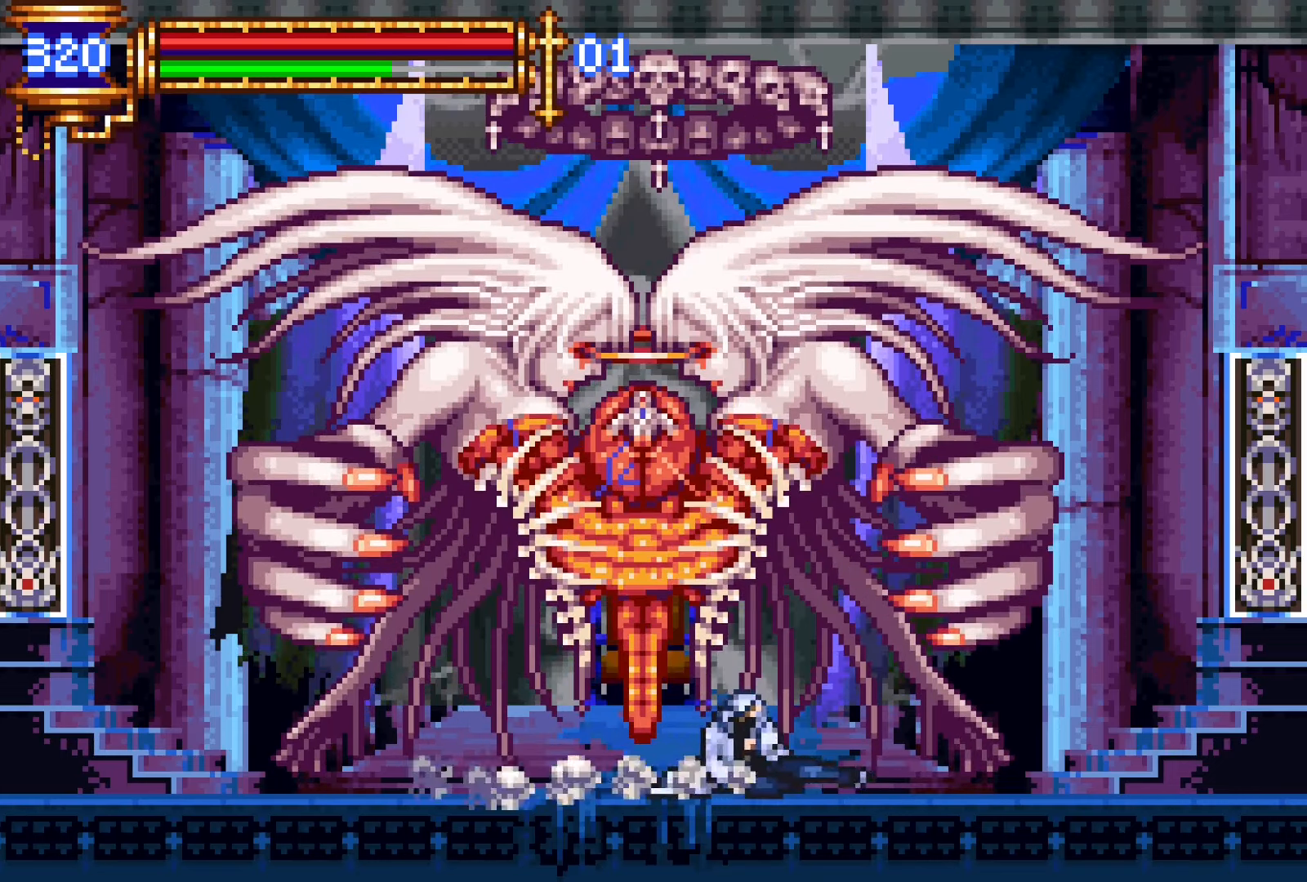
{"buttons": ["DPAD_DOWN"], "events": []}
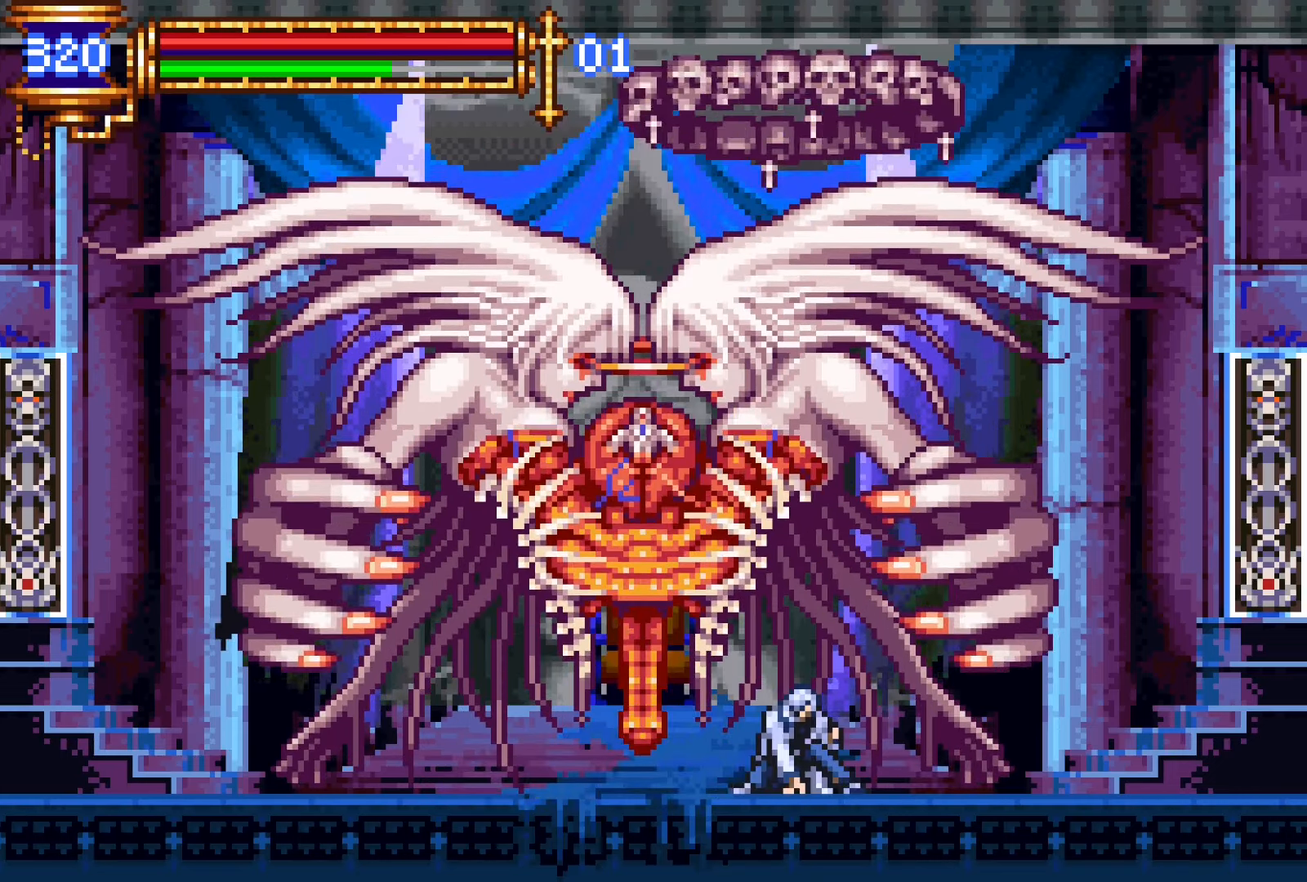
{"buttons": ["DPAD_DOWN"], "events": [[33, "DPAD_LEFT", "down"], [100, "CROSS", "down"], [150, "CROSS", "up"], [250, "CROSS", "down"], [383, "CROSS", "up"], [450, "DPAD_LEFT", "up"]]}
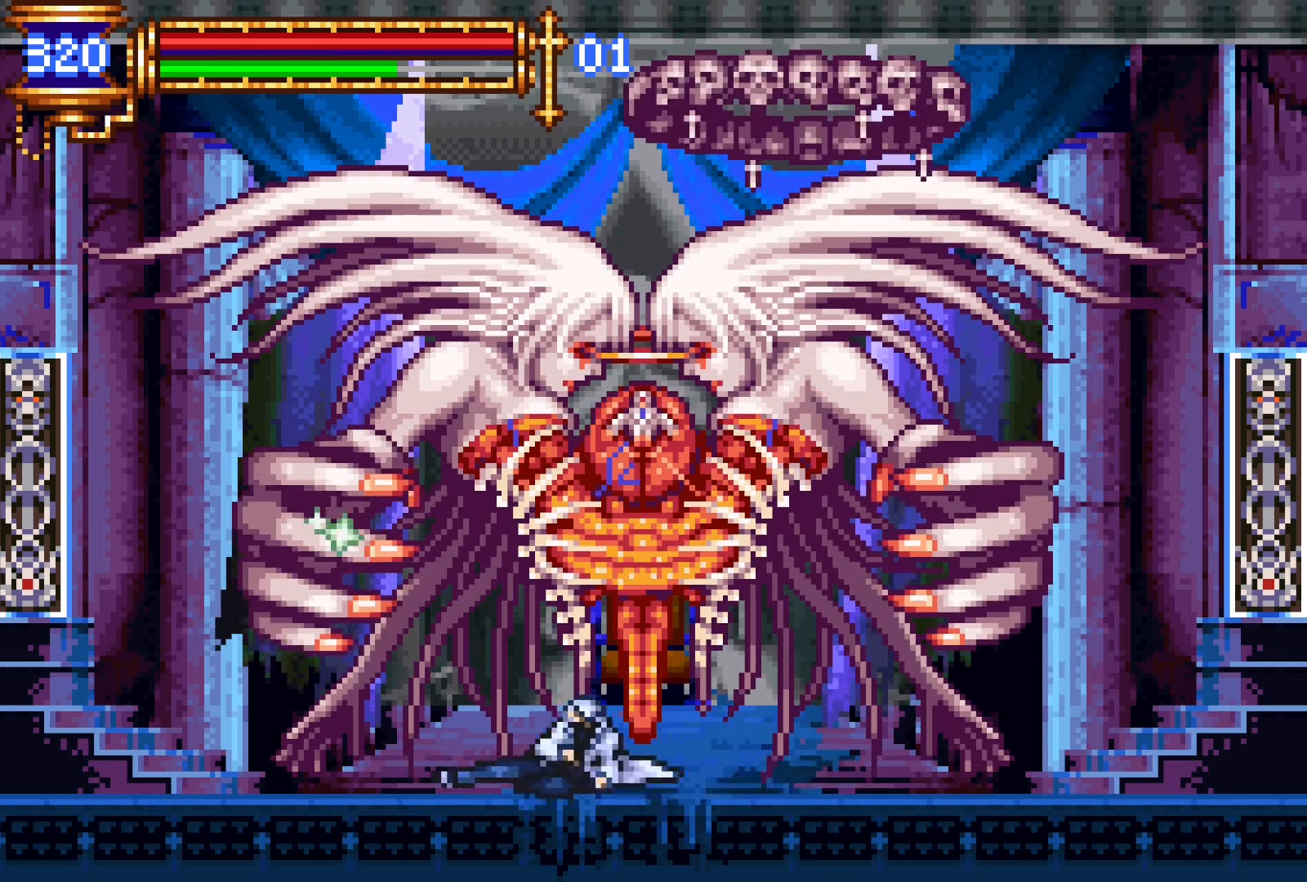
{"buttons": ["DPAD_DOWN"], "events": [[166, "DPAD_RIGHT", "down"], [350, "DPAD_RIGHT", "up"]]}
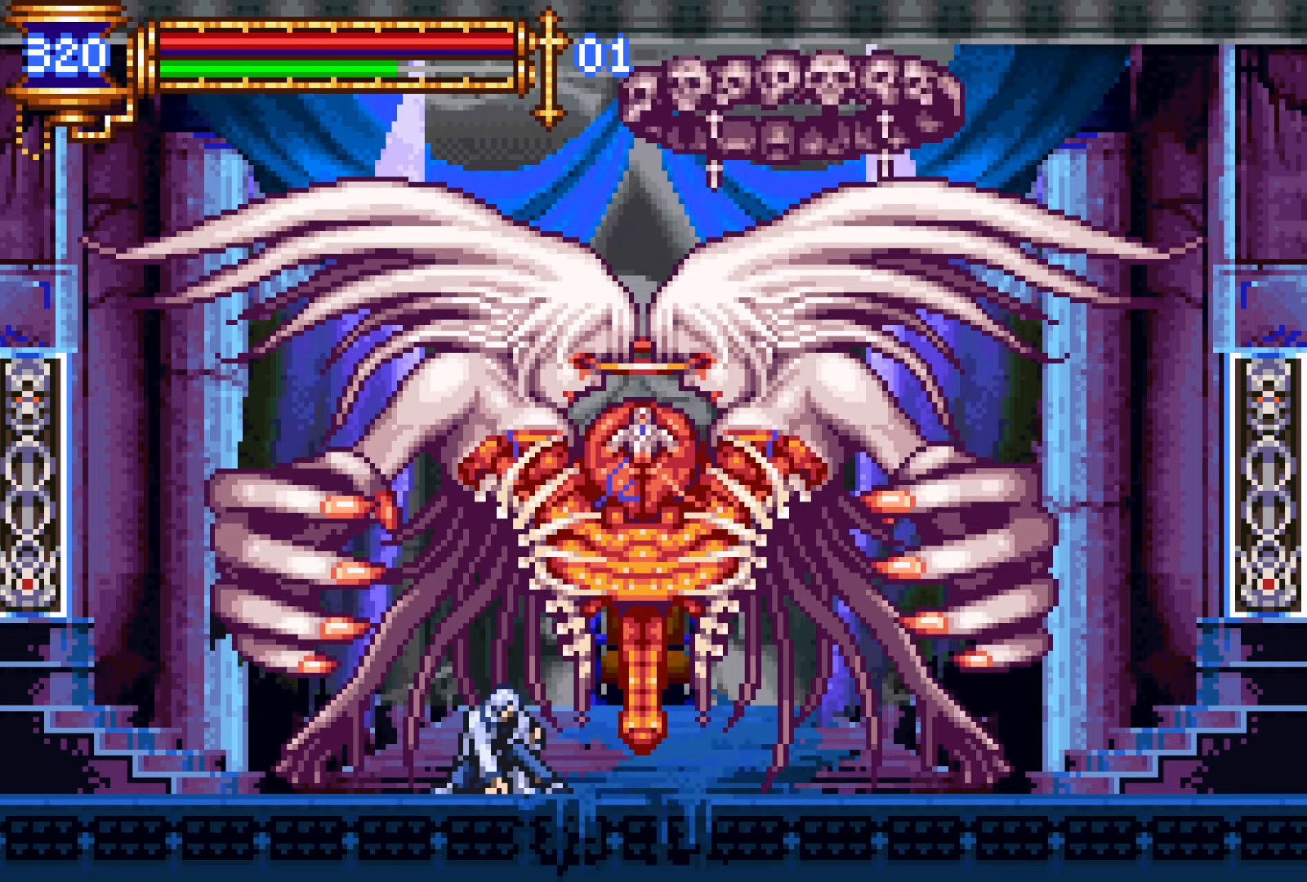
{"buttons": ["DPAD_DOWN"], "events": []}